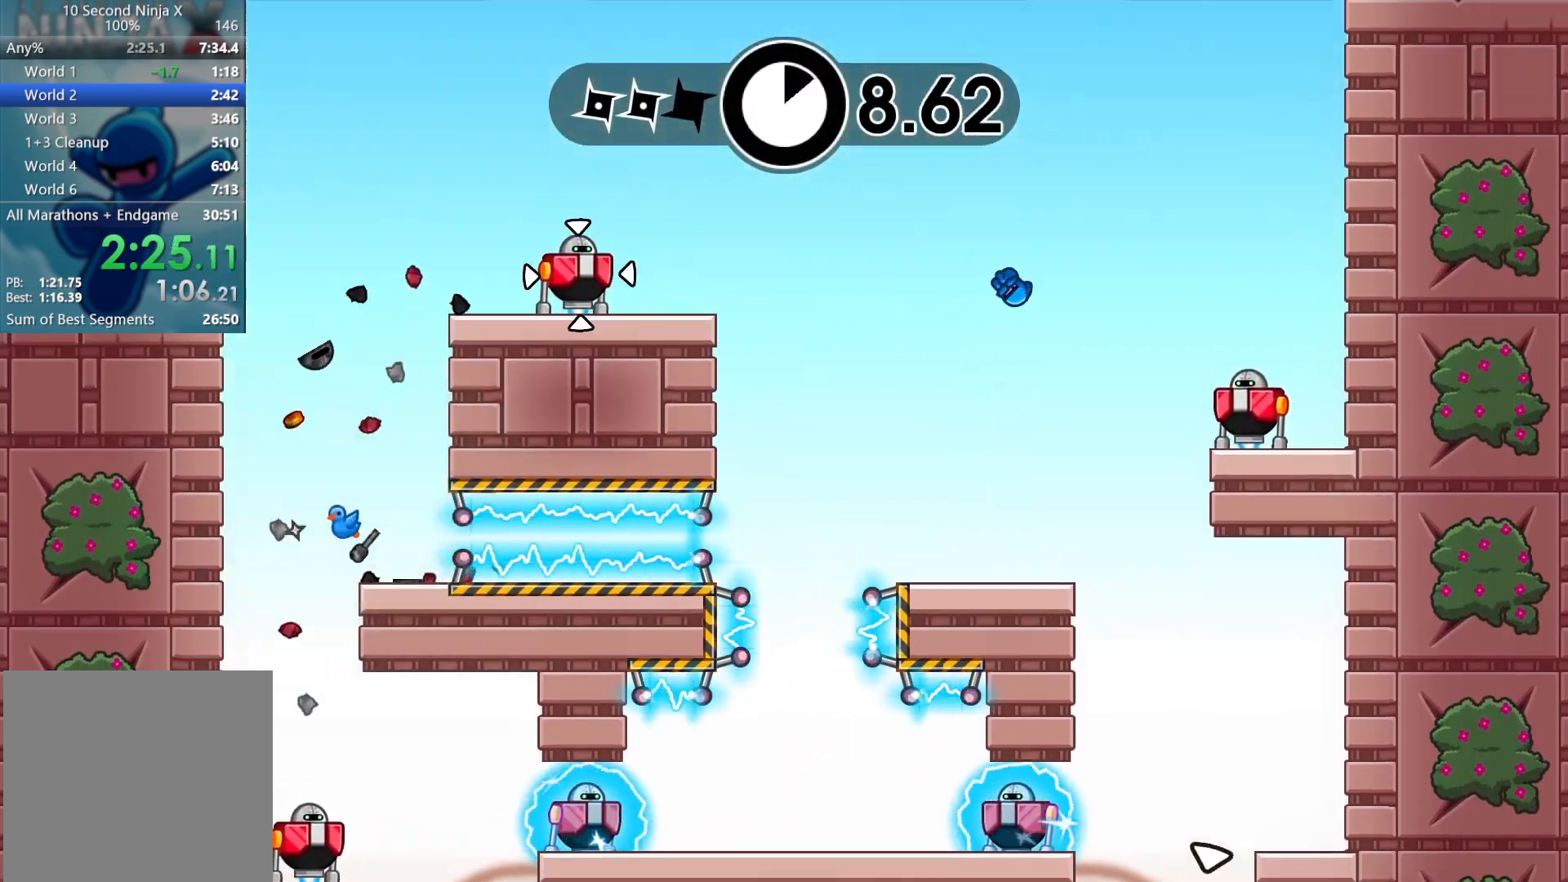
Gameplay with a controller (Xbox layout); each line is a JSON object with the inputs held at the frame after it. "events" lists button and stick changes between this image and that frame as [ms after this image, input, new state], when the widget could be followed in between. Not read: right_stick.
{"buttons": [], "left_stick": "right", "events": [[67, "B", "down"], [67, "left_stick", "right"], [150, "B", "up"], [333, "X", "down"], [400, "X", "up"]]}
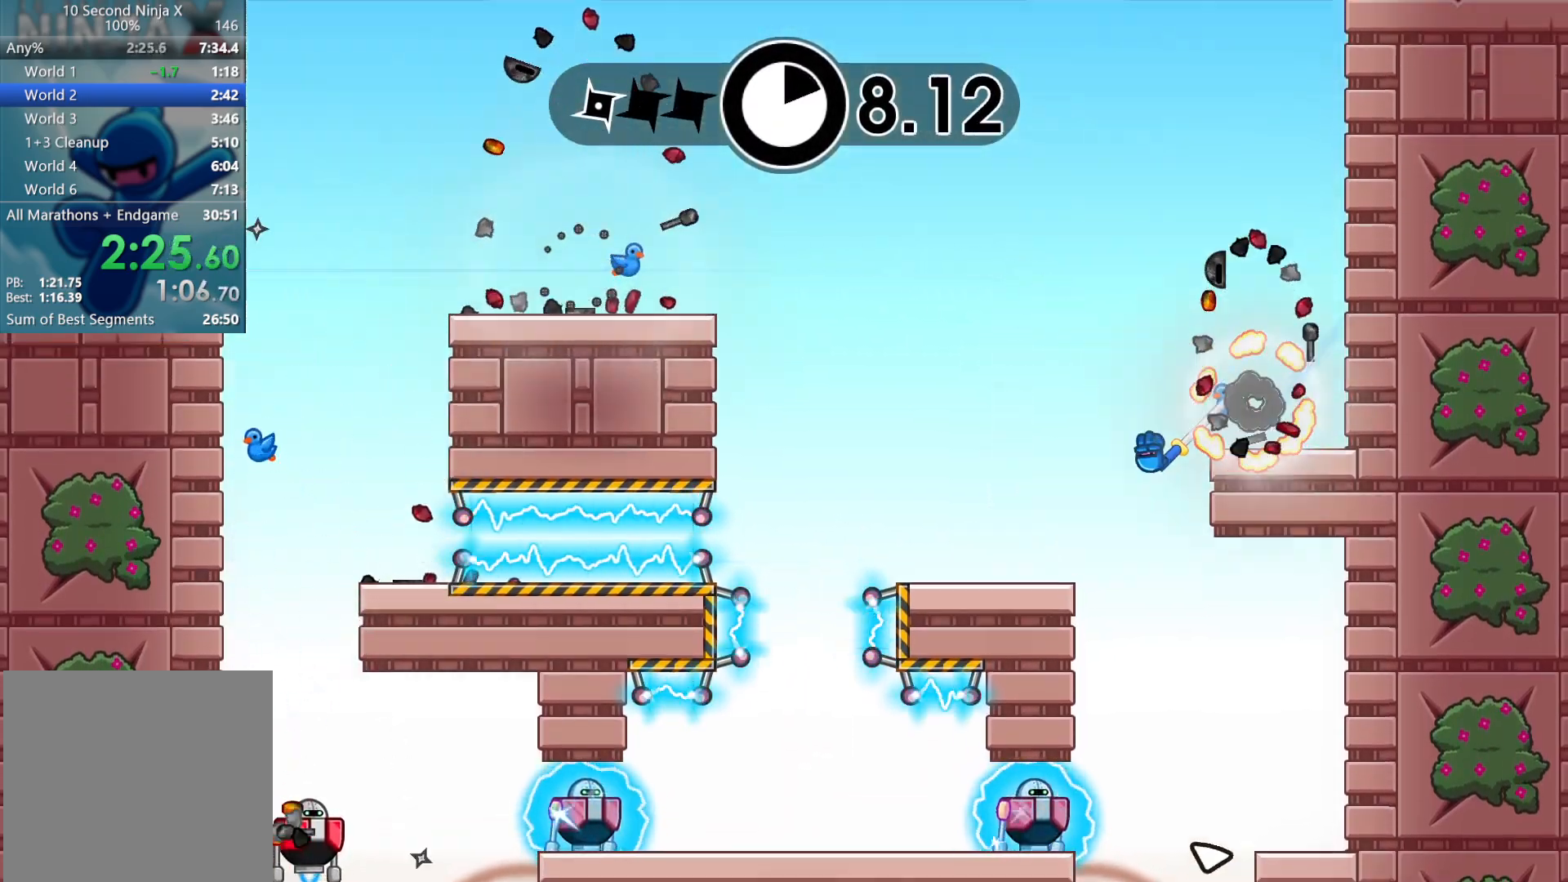
{"buttons": [], "left_stick": "left", "events": [[217, "left_stick", "left"], [317, "B", "down"], [383, "B", "up"]]}
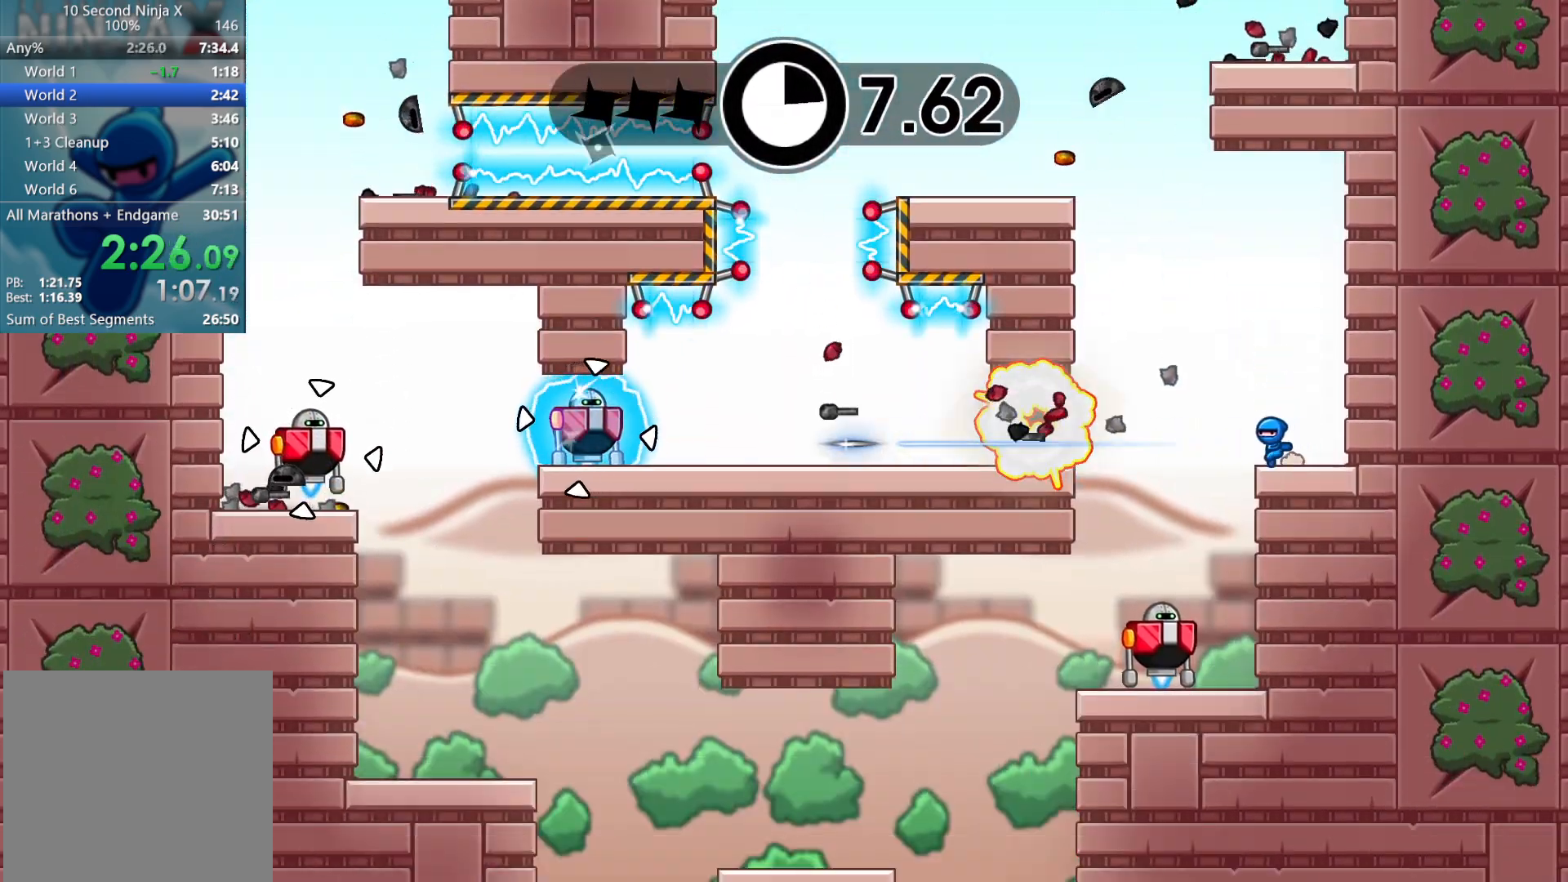
{"buttons": [], "left_stick": "center", "events": [[200, "left_stick", "right"], [333, "X", "down"], [333, "left_stick", "center"], [417, "X", "up"]]}
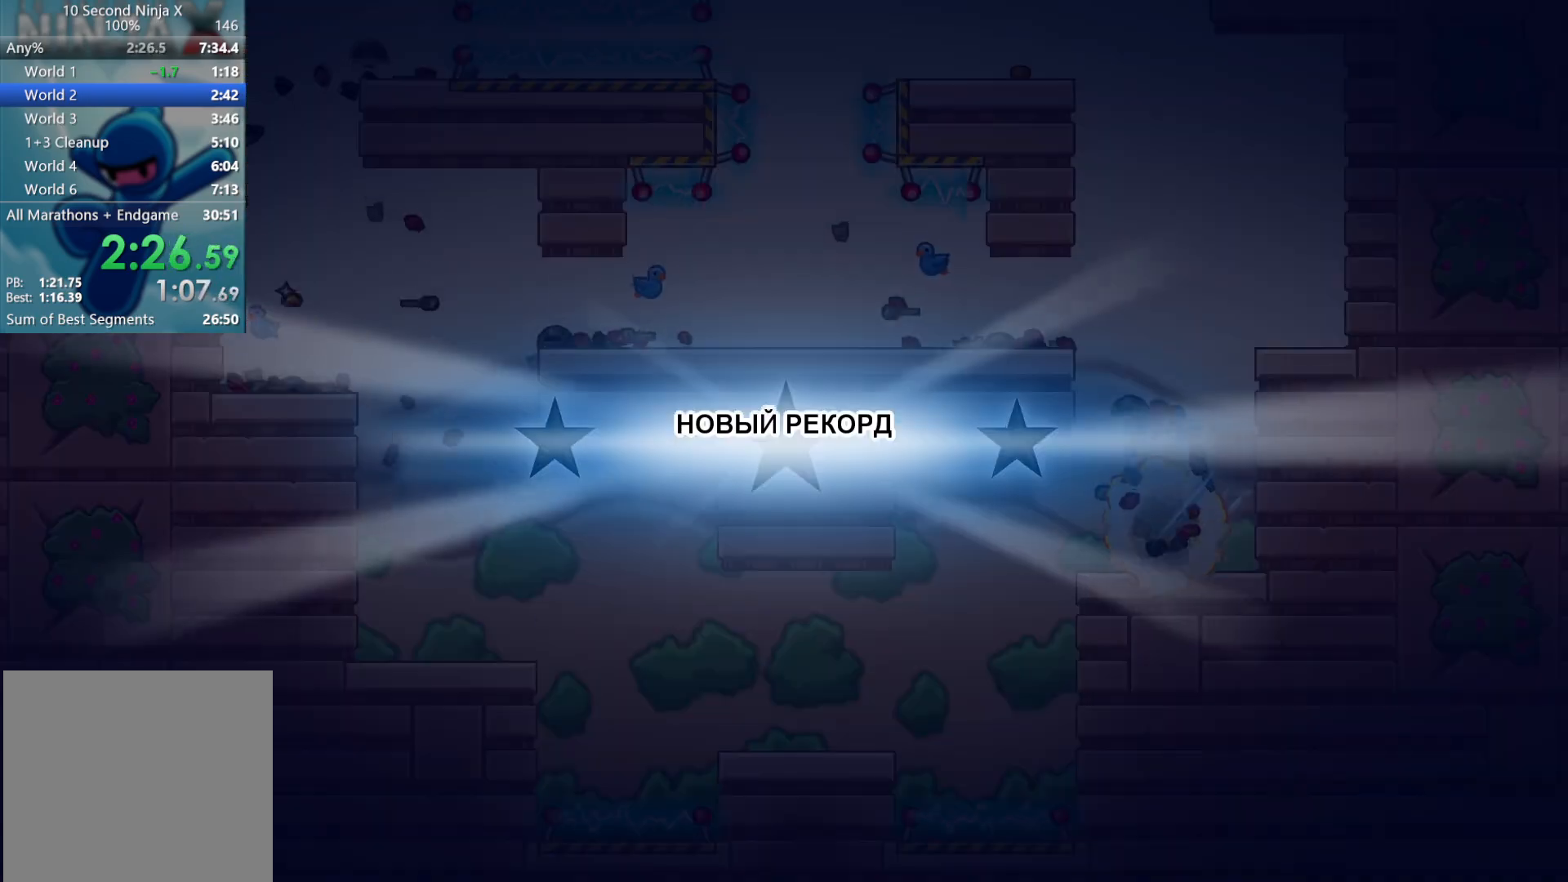
{"buttons": [], "left_stick": "center", "events": [[67, "Y", "down"], [150, "Y", "up"], [267, "Y", "down"], [333, "Y", "up"], [467, "Y", "down"], [500, "Y", "up"]]}
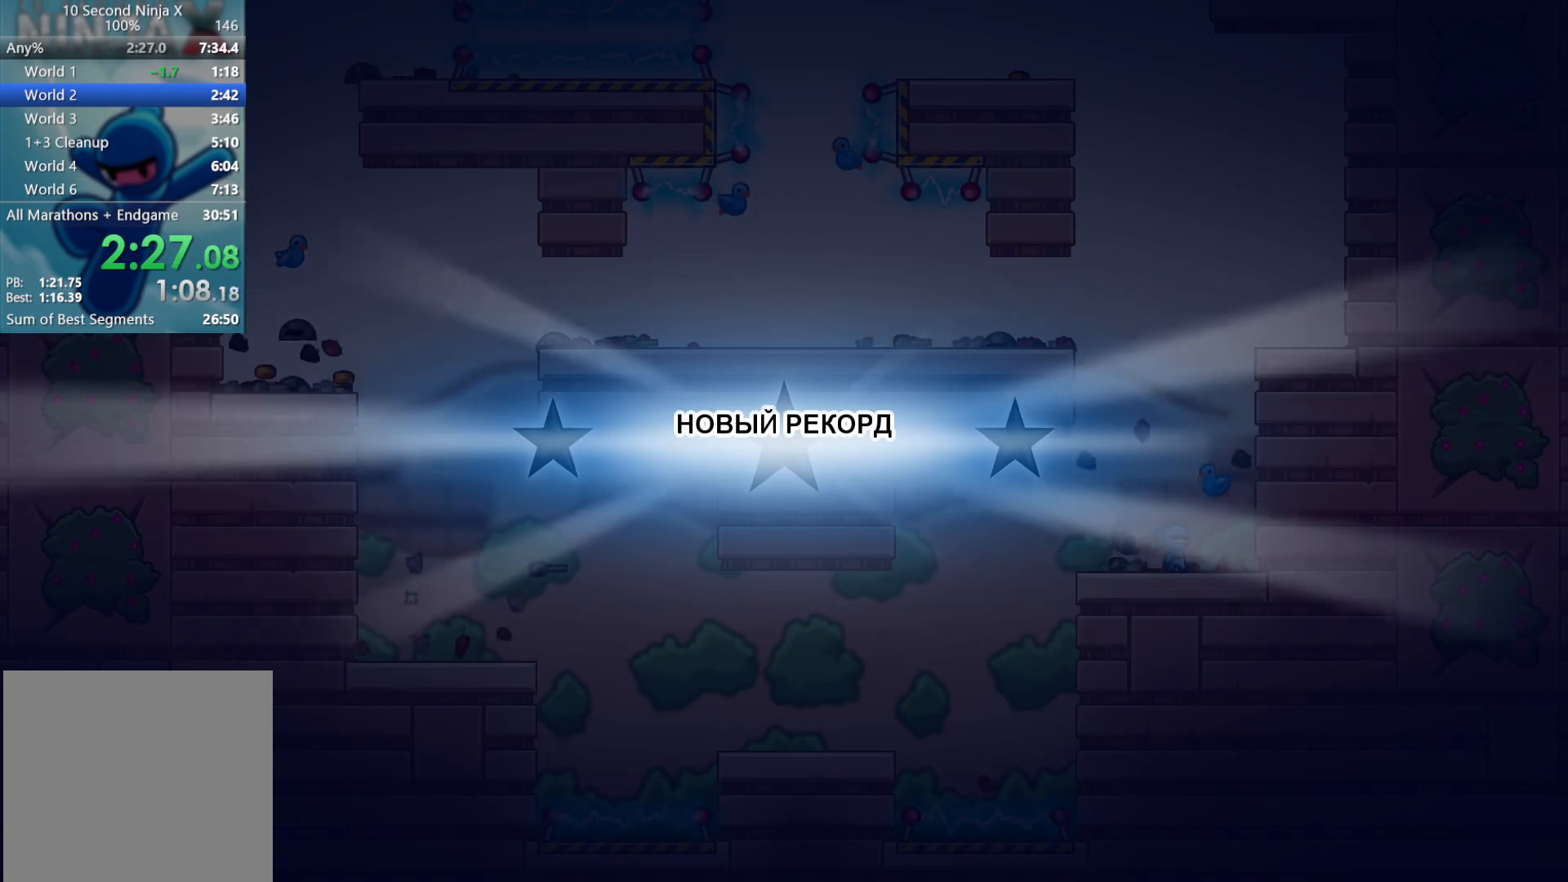
{"buttons": [], "left_stick": "right", "events": [[100, "left_stick", "right"], [133, "Y", "down"], [183, "Y", "up"], [283, "Y", "down"], [333, "Y", "up"], [433, "Y", "down"], [500, "Y", "up"]]}
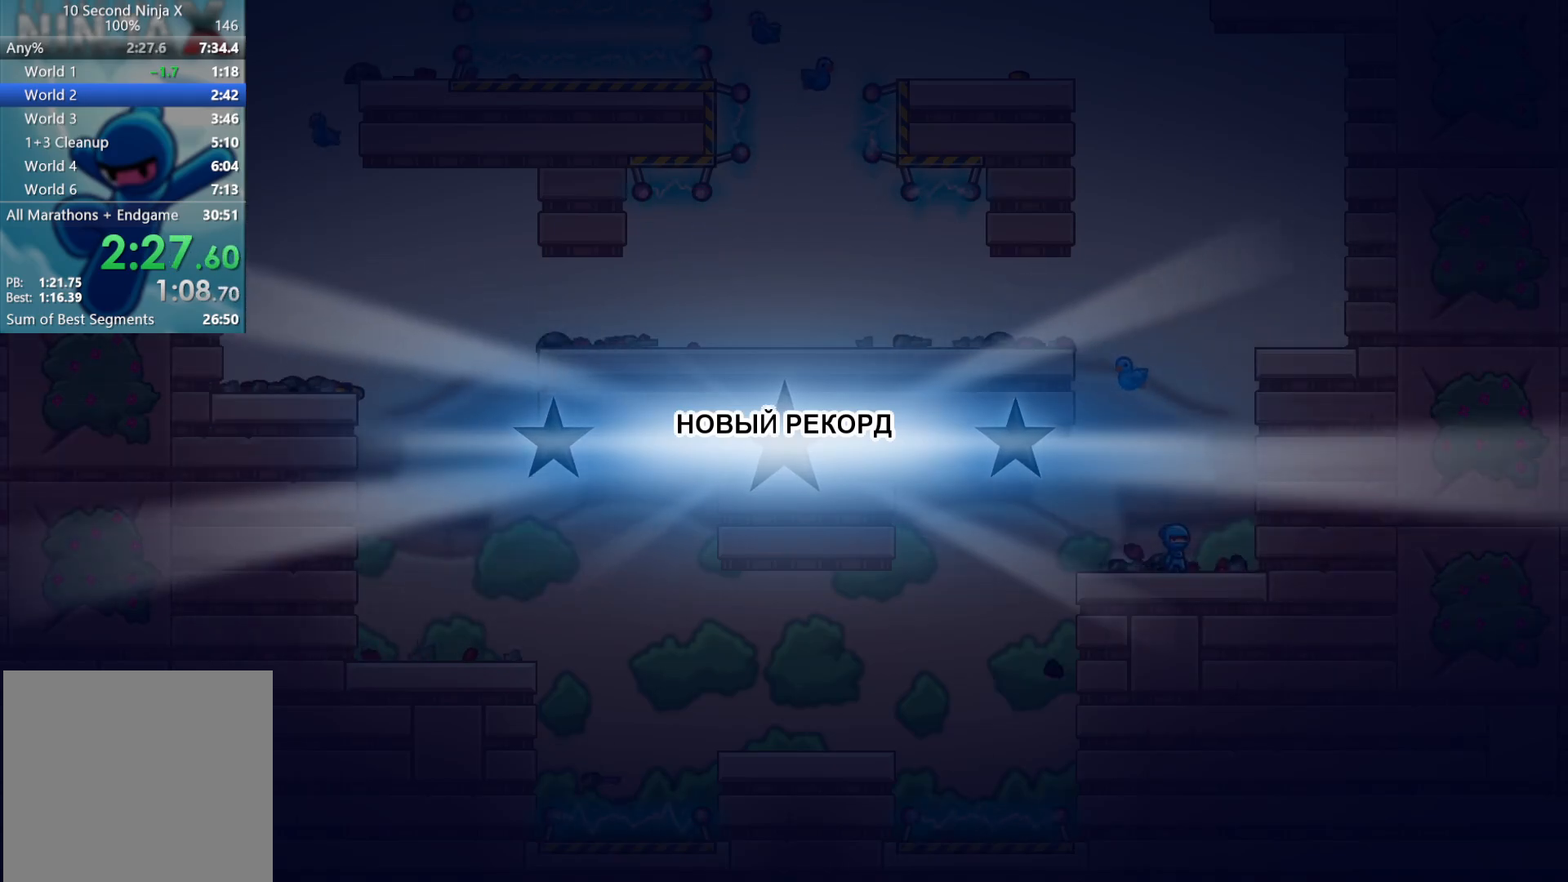
{"buttons": [], "left_stick": "right", "events": [[83, "Y", "down"], [150, "Y", "up"], [267, "Y", "down"], [317, "Y", "up"], [417, "Y", "down"], [467, "Y", "up"]]}
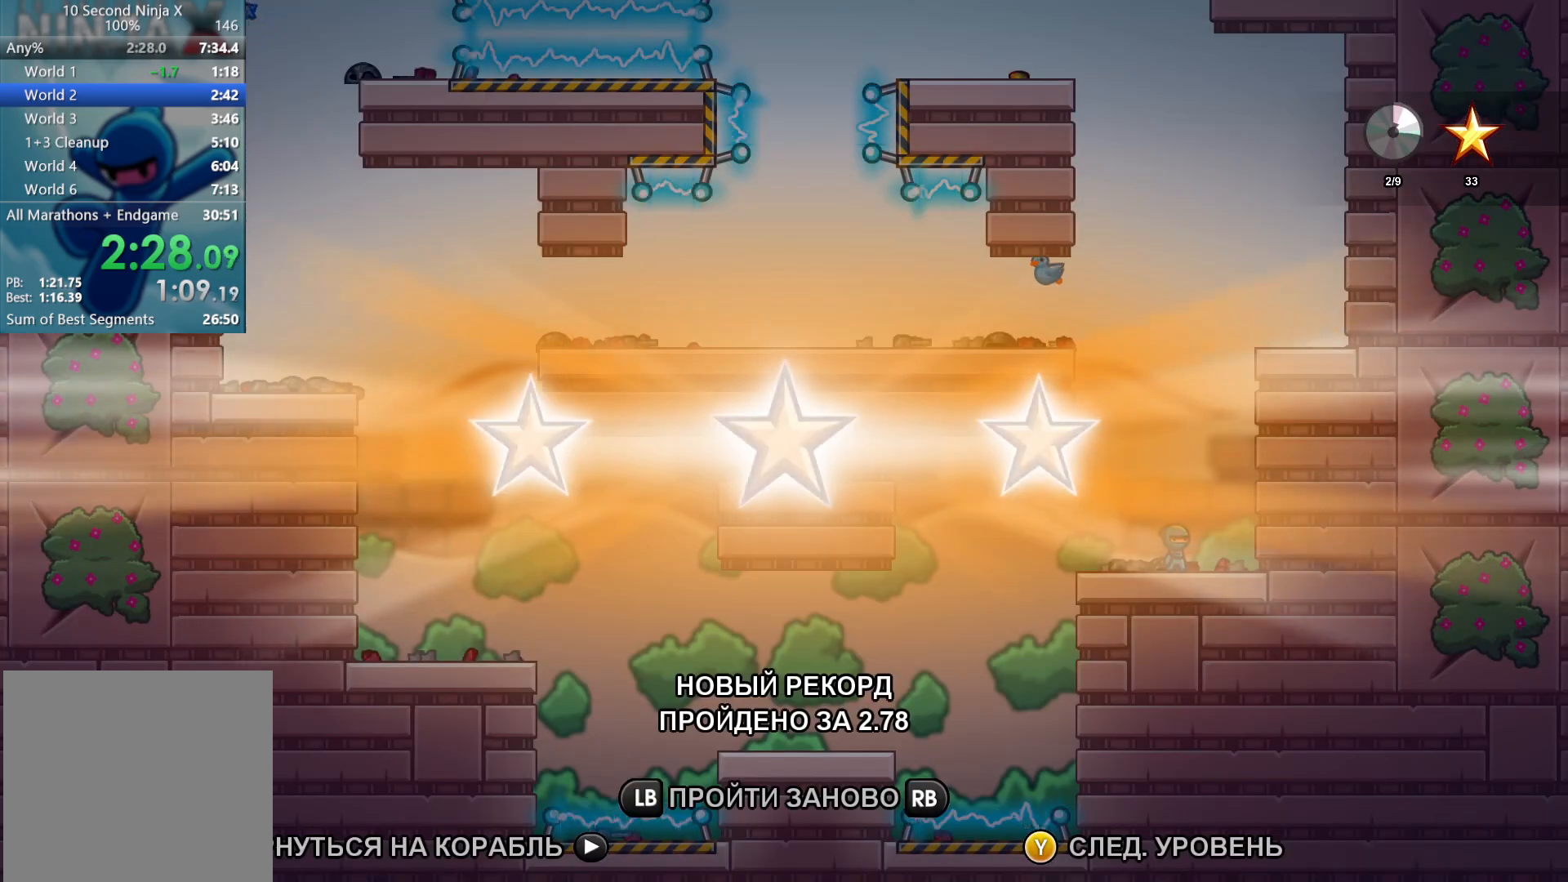
{"buttons": [], "left_stick": "right", "events": [[67, "Y", "down"], [150, "Y", "up"], [250, "Y", "down"], [300, "Y", "up"], [417, "Y", "down"], [483, "Y", "up"]]}
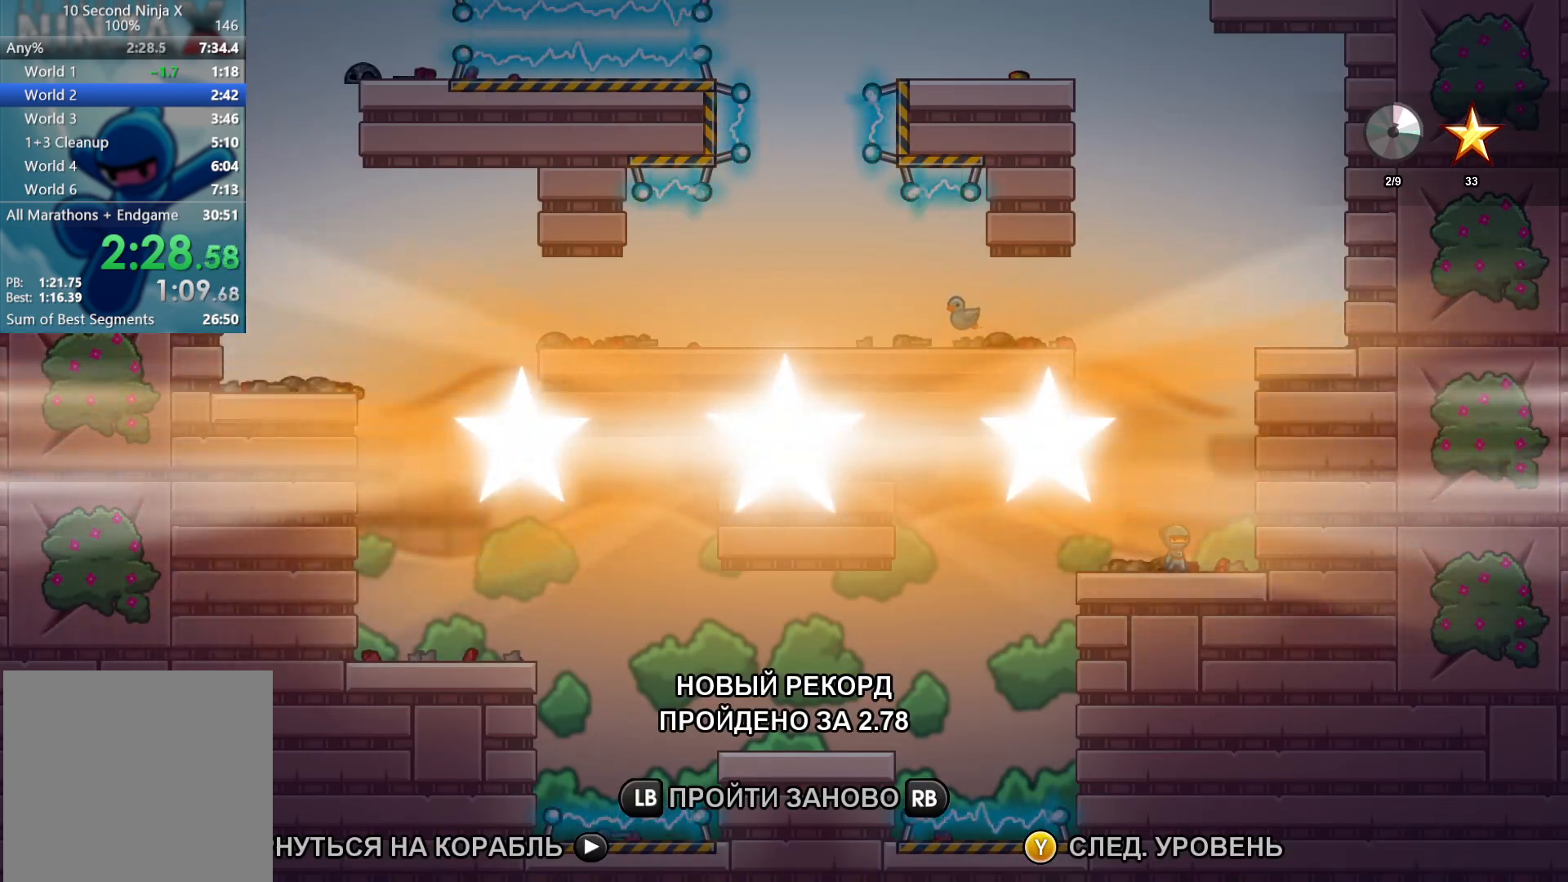
{"buttons": [], "left_stick": "right", "events": [[83, "Y", "down"], [167, "Y", "up"], [250, "Y", "down"], [300, "Y", "up"], [417, "Y", "down"], [483, "Y", "up"]]}
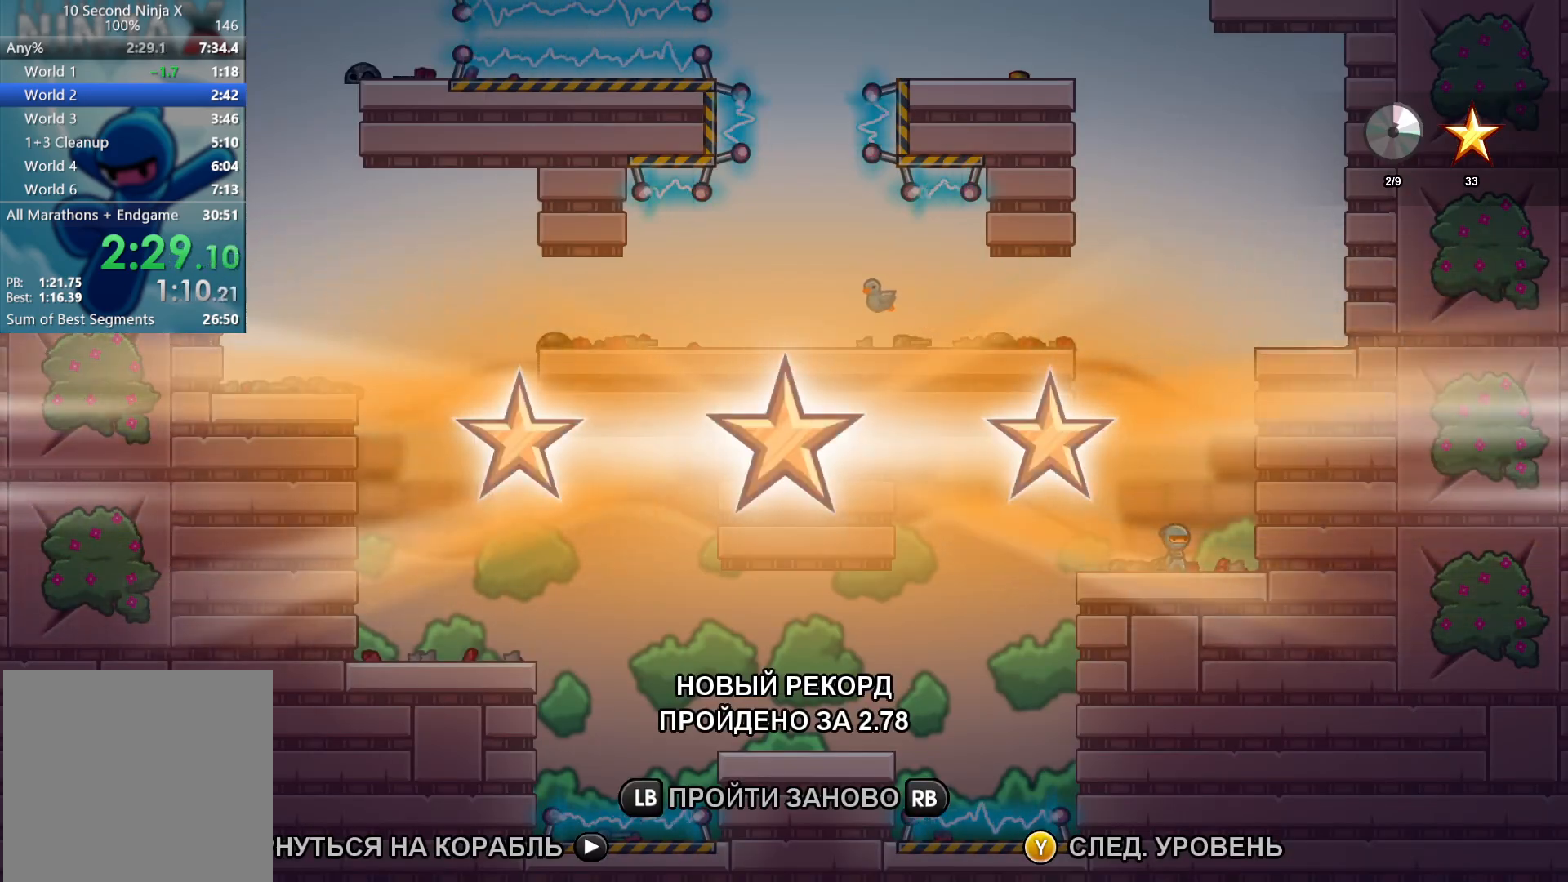
{"buttons": [], "left_stick": "right", "events": [[67, "Y", "down"], [150, "Y", "up"], [433, "Y", "down"], [500, "Y", "up"]]}
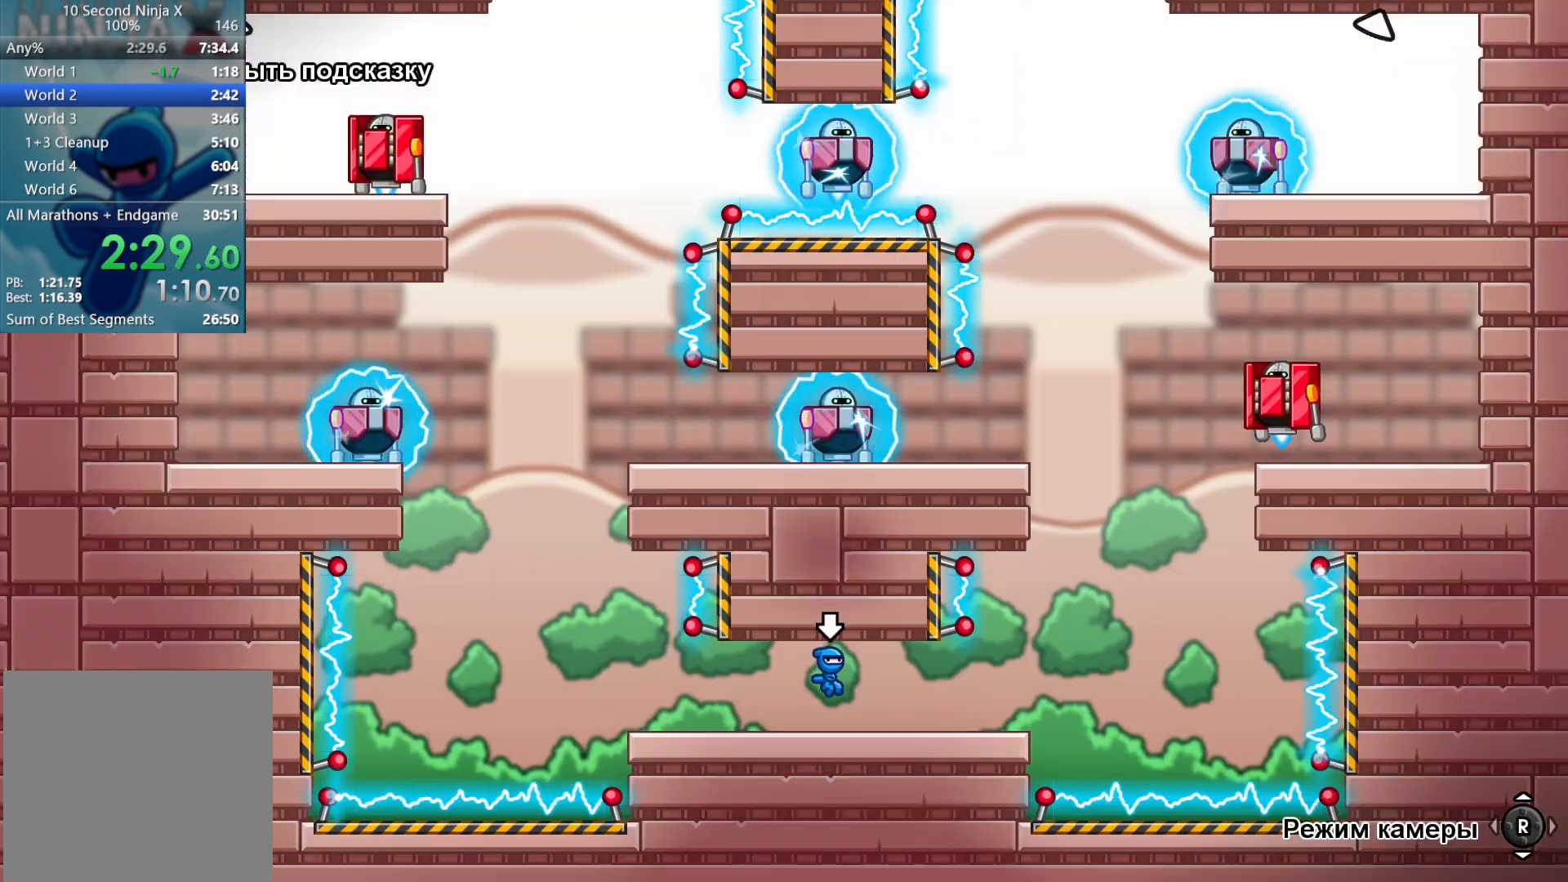
{"buttons": [], "left_stick": "right", "events": []}
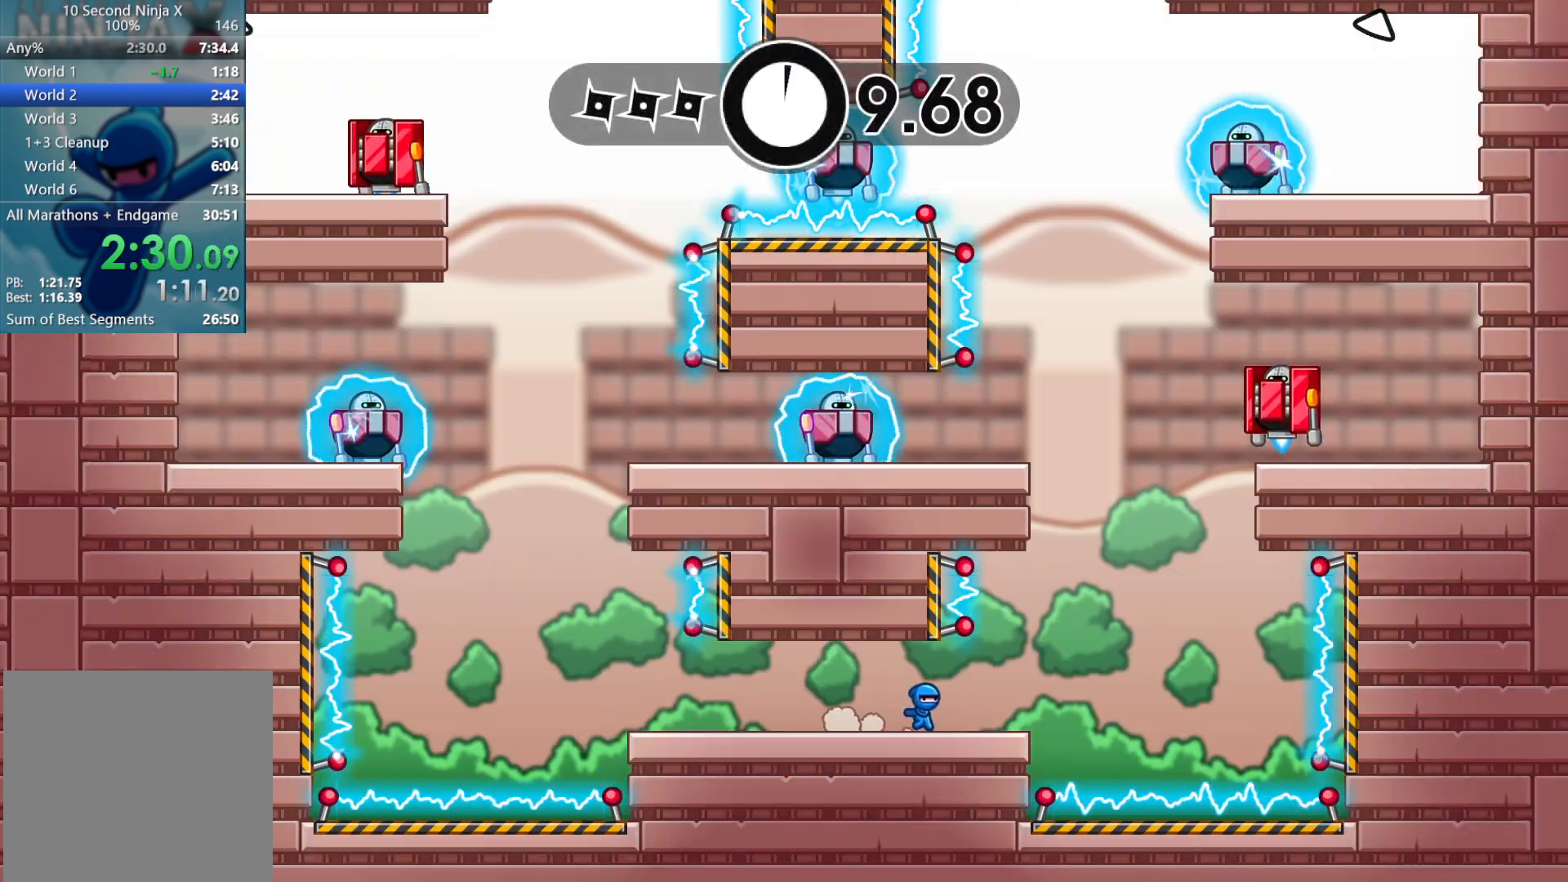
{"buttons": [], "left_stick": "right", "events": [[133, "A", "down"], [250, "A", "up"], [317, "A", "down"], [433, "A", "up"]]}
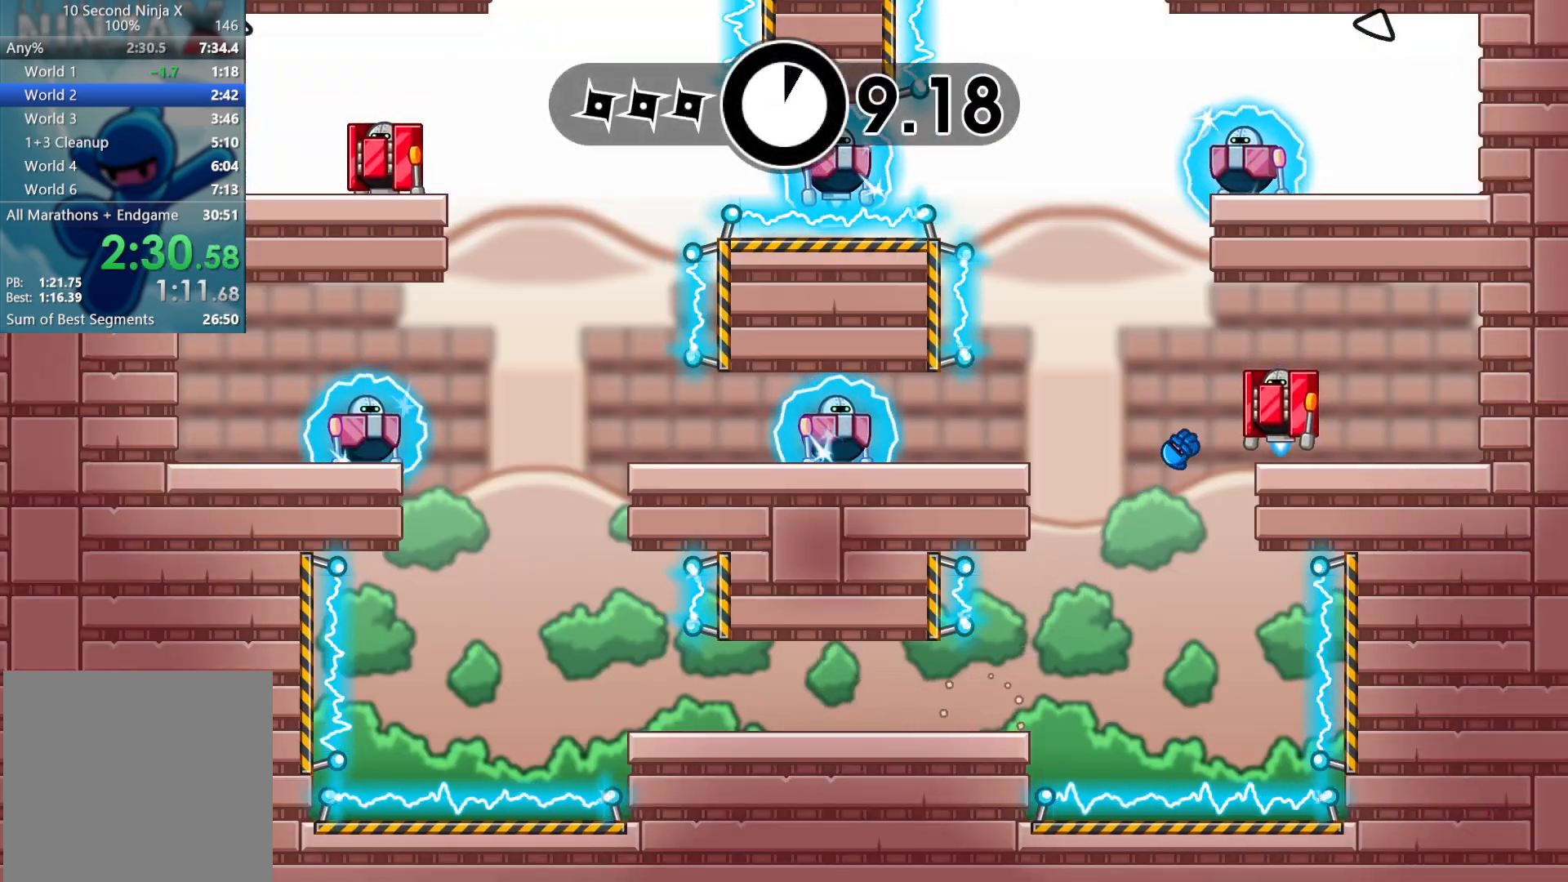
{"buttons": [], "left_stick": "left", "events": [[83, "X", "down"], [167, "X", "up"], [217, "left_stick", "left"], [350, "B", "down"], [417, "B", "up"]]}
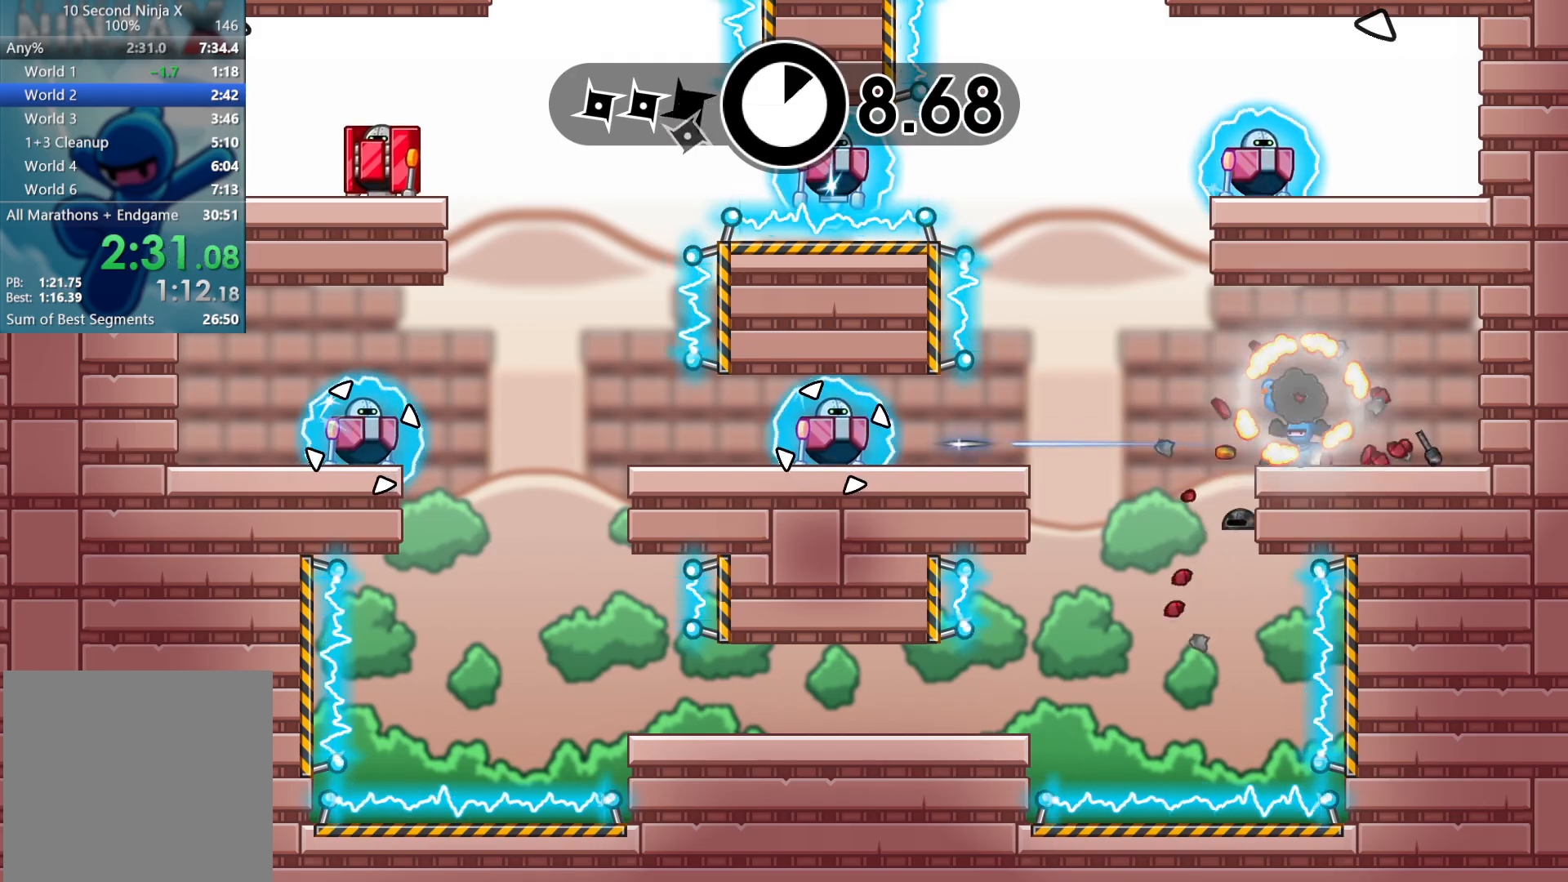
{"buttons": ["A"], "left_stick": "left", "events": [[400, "A", "down"]]}
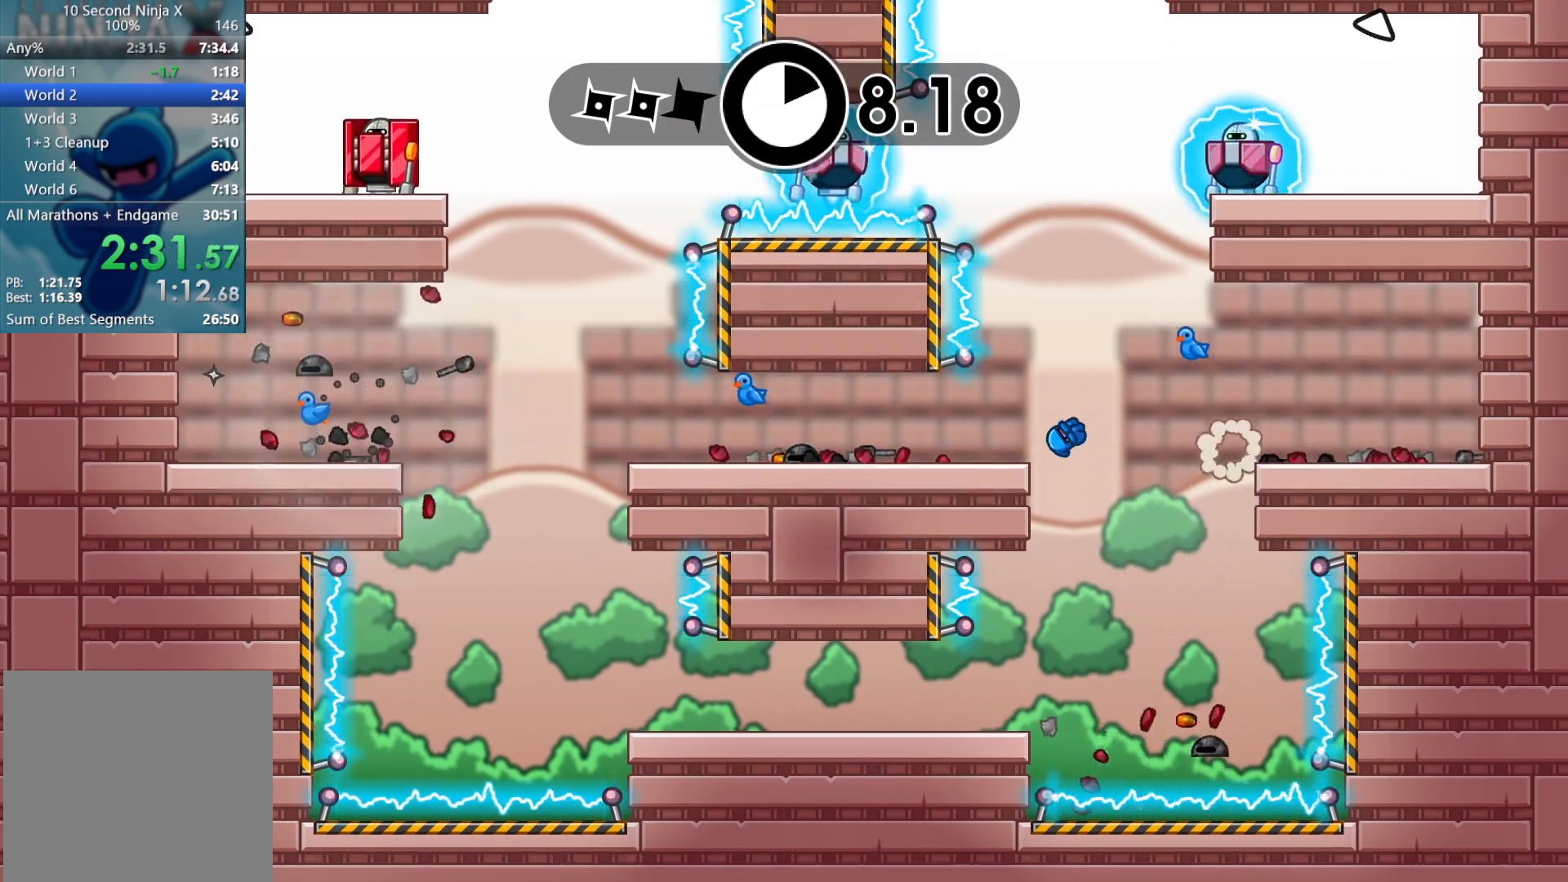
{"buttons": ["R1", "R2"], "left_stick": "right", "events": [[17, "A", "up"], [467, "R1", "down"], [500, "R2", "down"], [500, "left_stick", "right"]]}
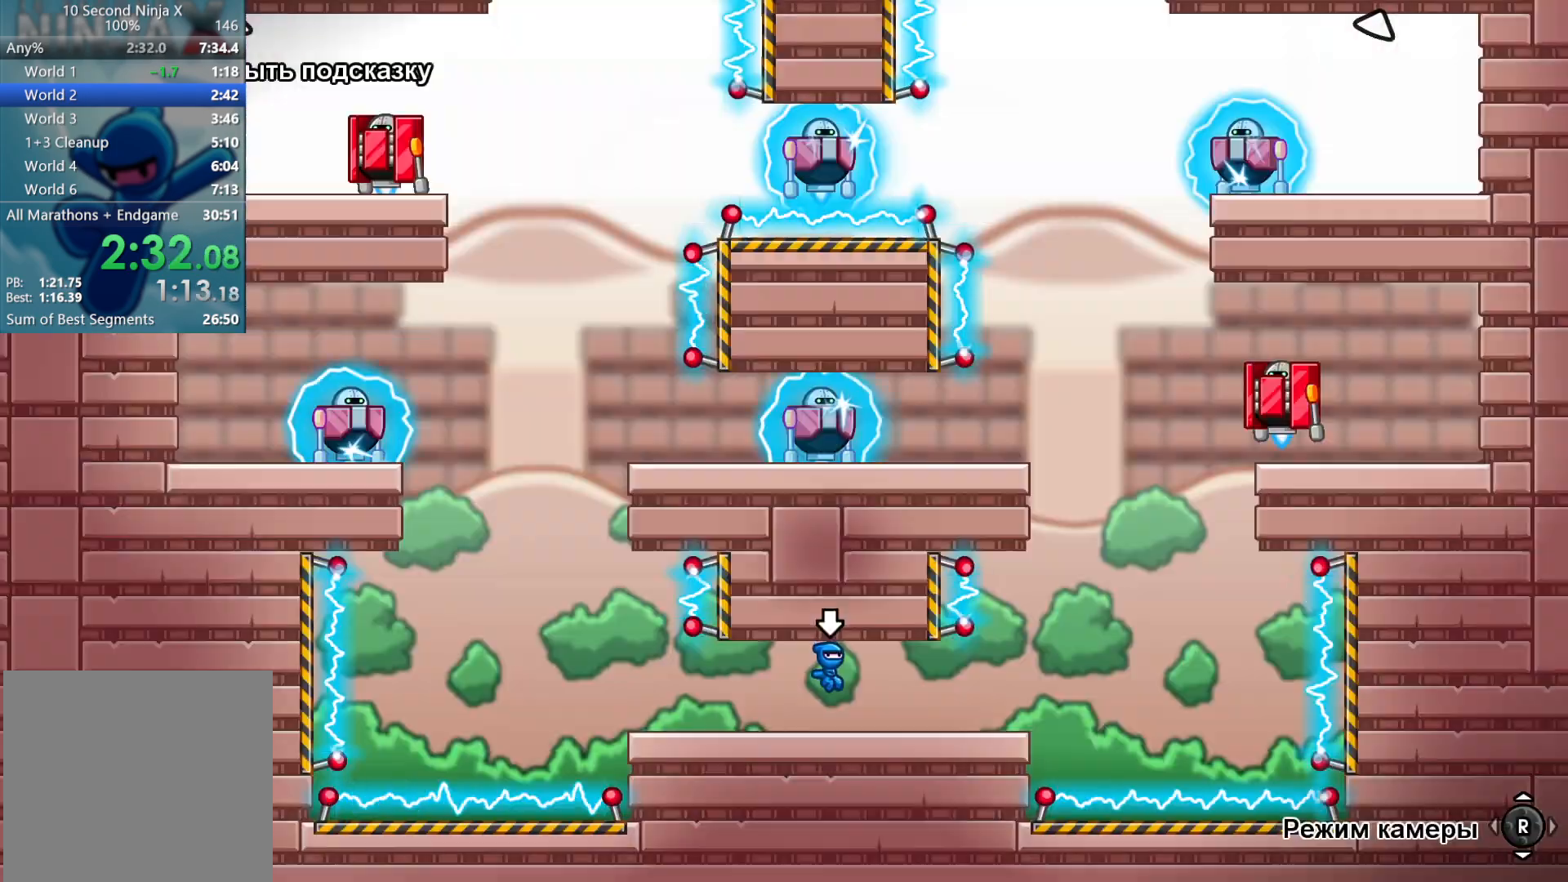
{"buttons": [], "left_stick": "right", "events": [[50, "R1", "up"], [50, "R2", "up"]]}
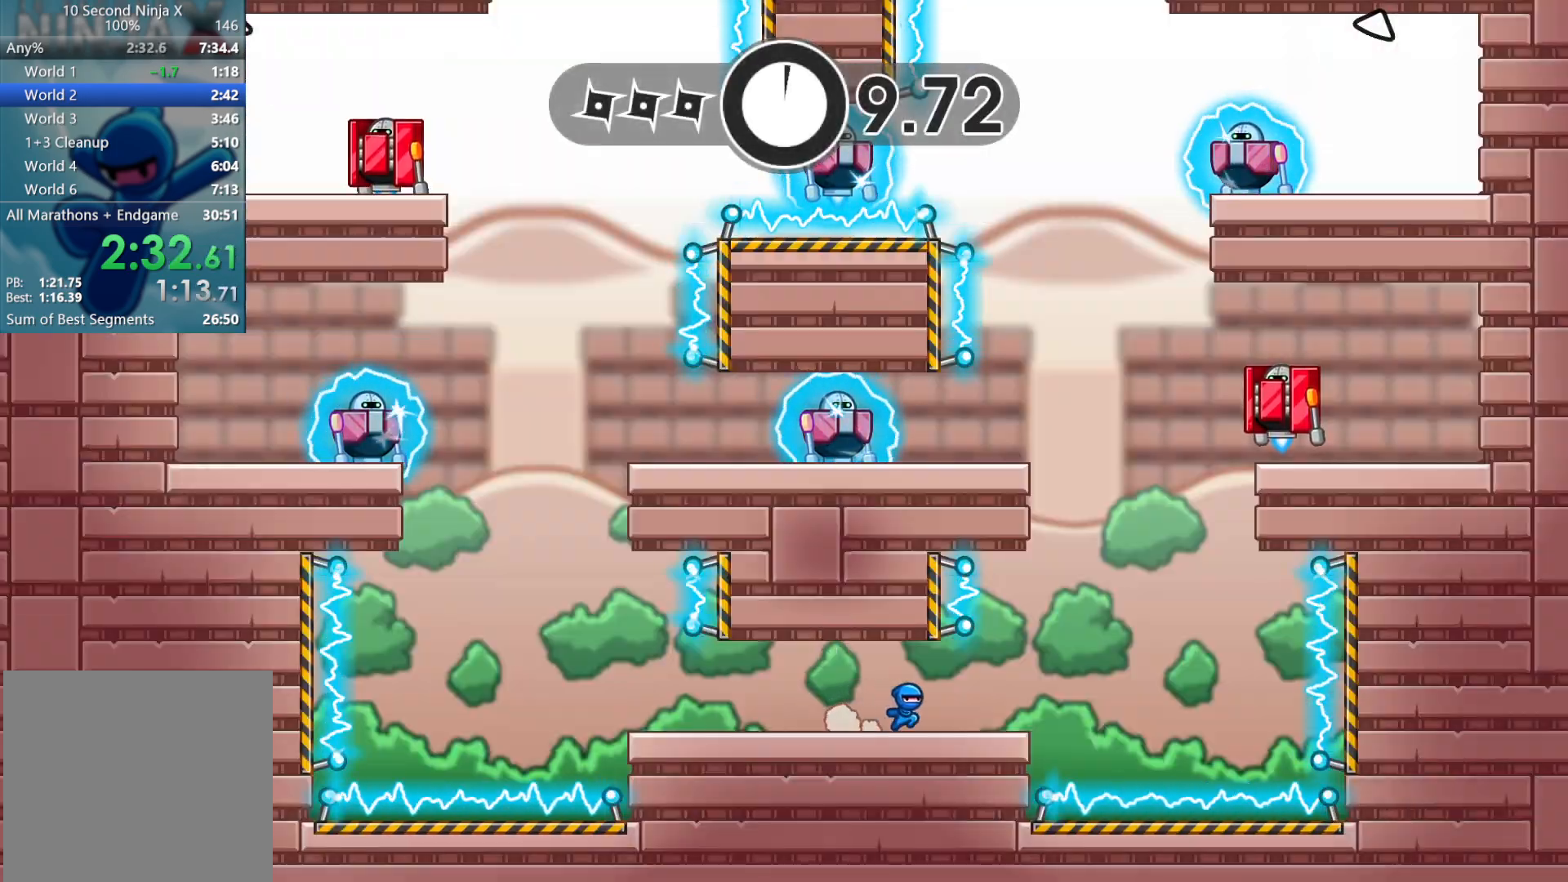
{"buttons": ["A", "X"], "left_stick": "right", "events": [[133, "A", "down"], [250, "A", "up"], [350, "A", "down"], [500, "X", "down"]]}
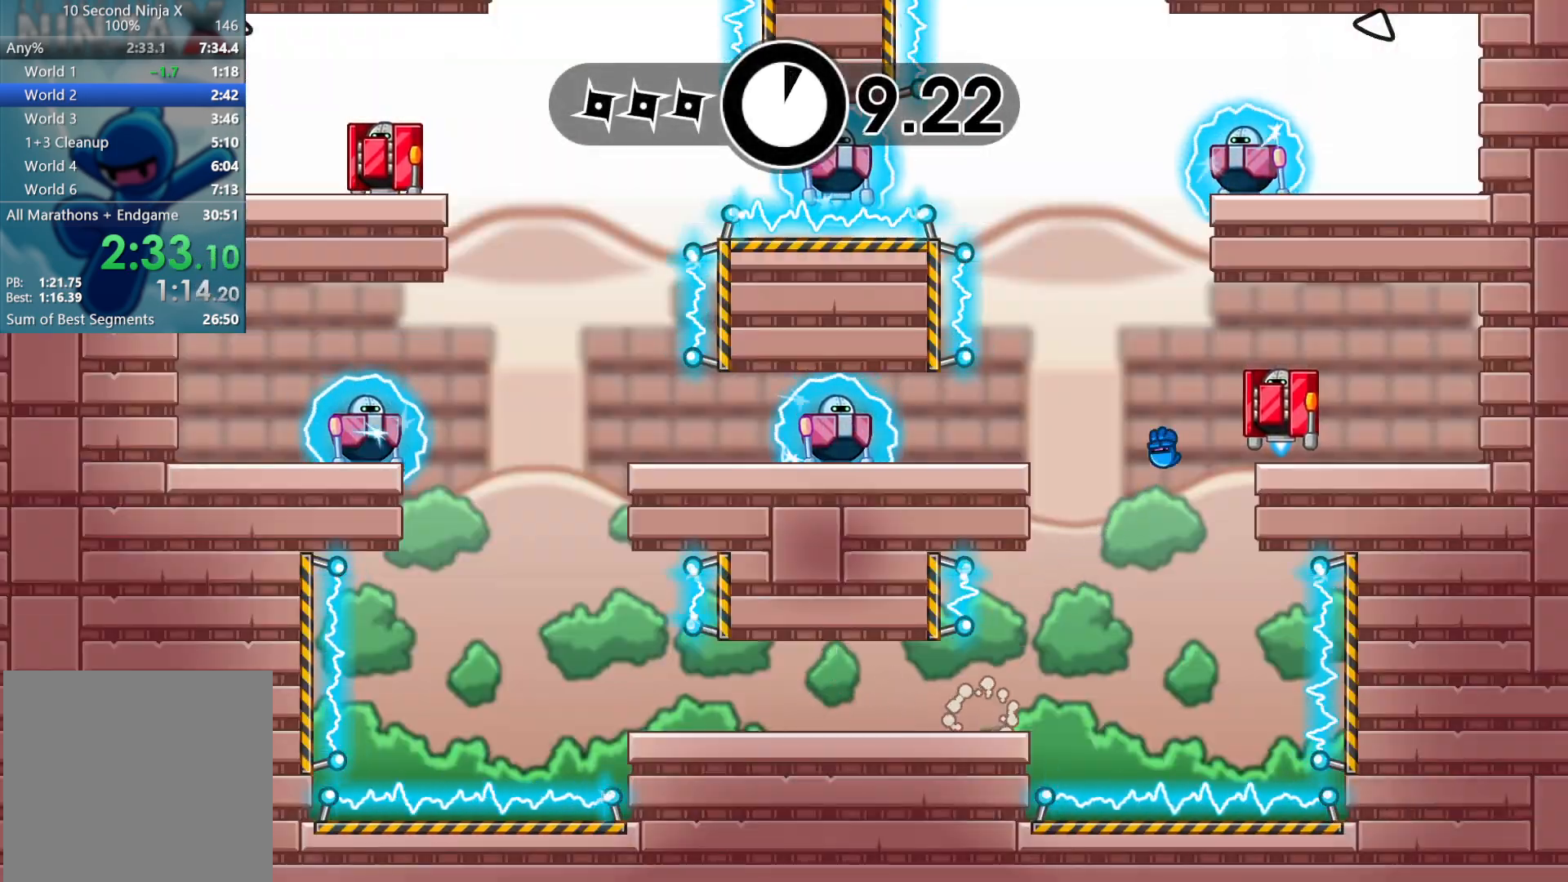
{"buttons": [], "left_stick": "left", "events": [[83, "A", "up"], [117, "X", "up"], [200, "left_stick", "left"], [317, "B", "down"], [383, "B", "up"]]}
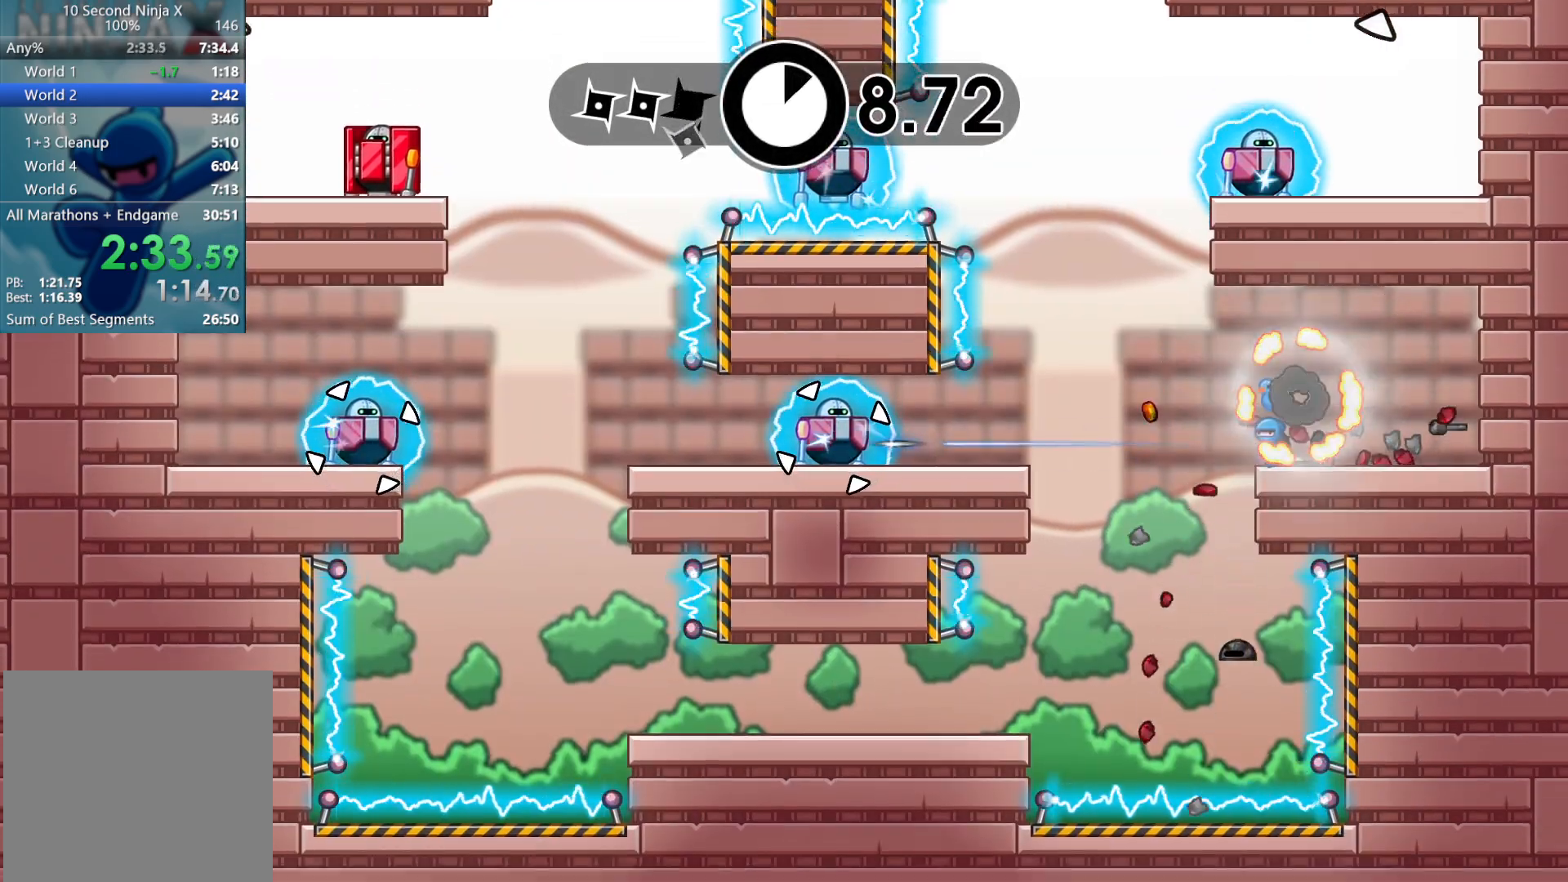
{"buttons": [], "left_stick": "left", "events": [[367, "A", "down"], [483, "A", "up"]]}
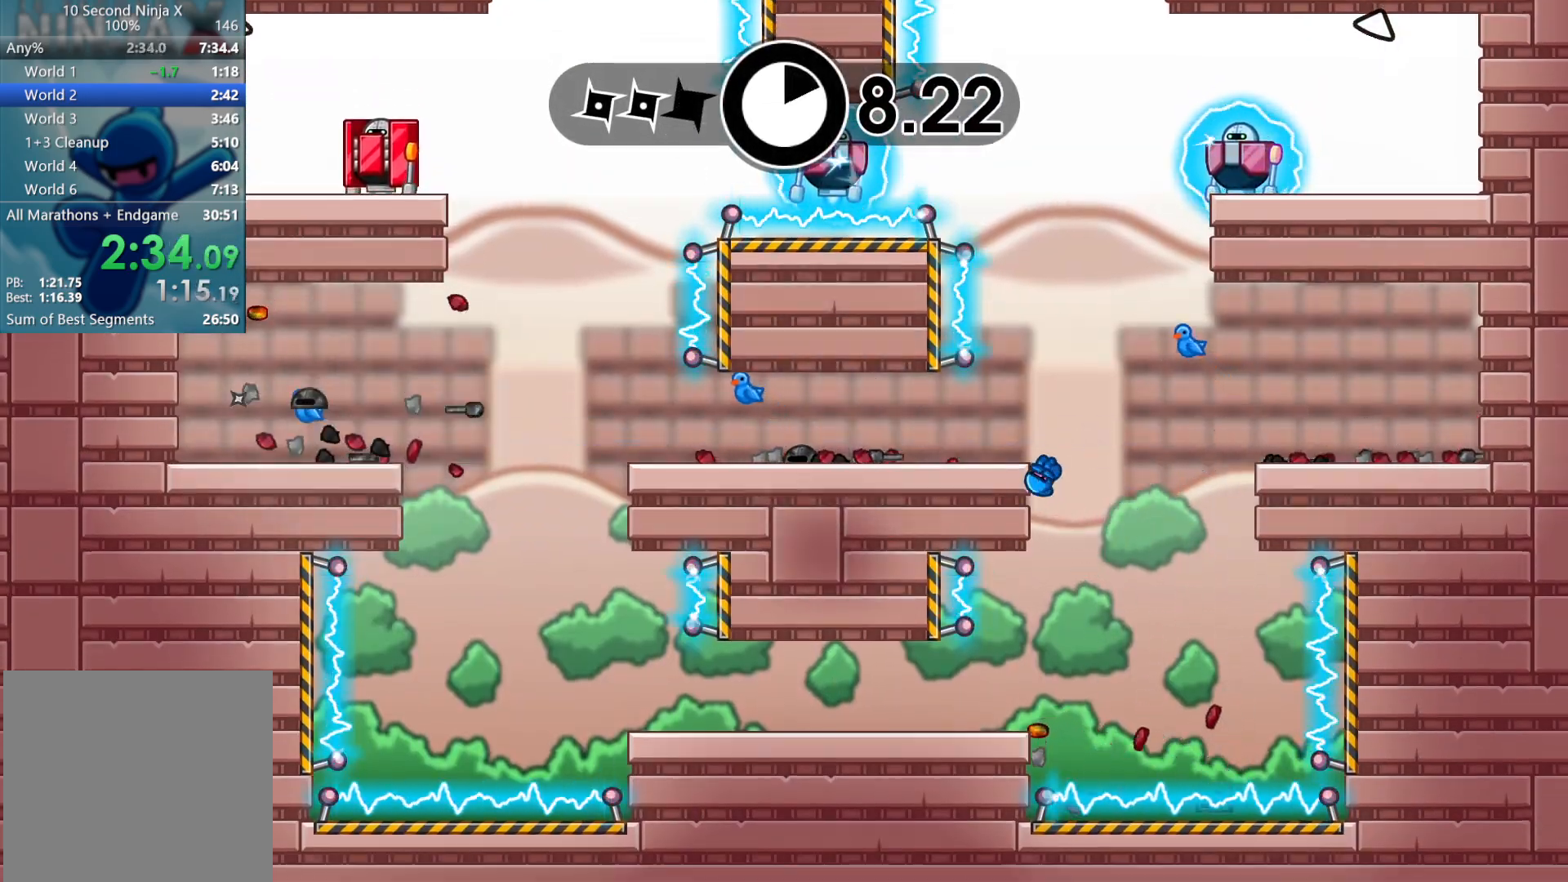
{"buttons": [], "left_stick": "left", "events": []}
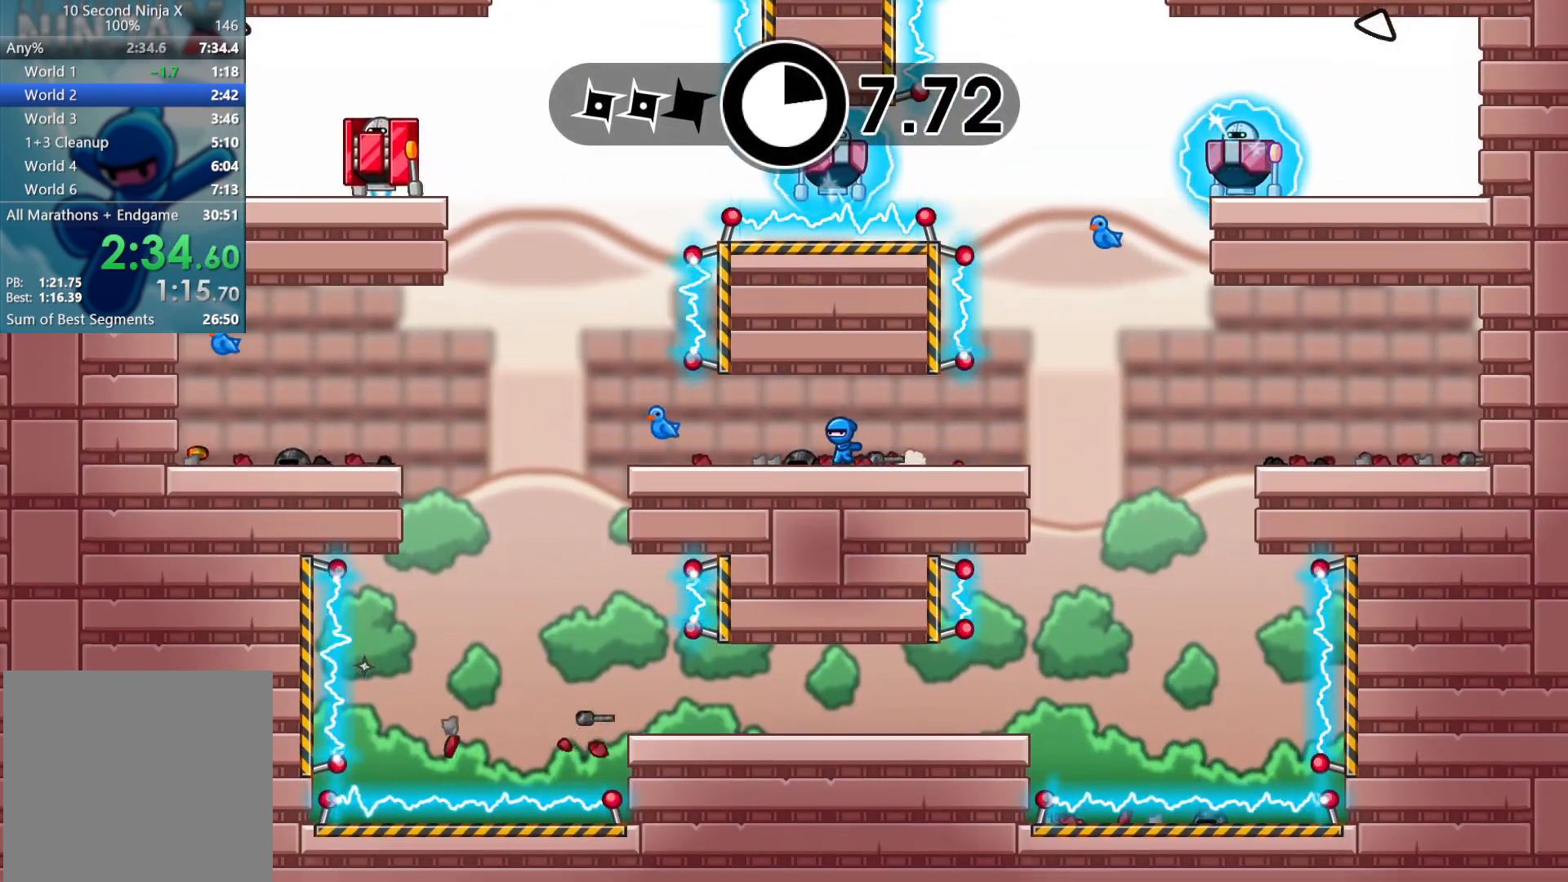
{"buttons": ["A"], "left_stick": "left", "events": [[267, "A", "down"], [400, "A", "up"], [450, "A", "down"]]}
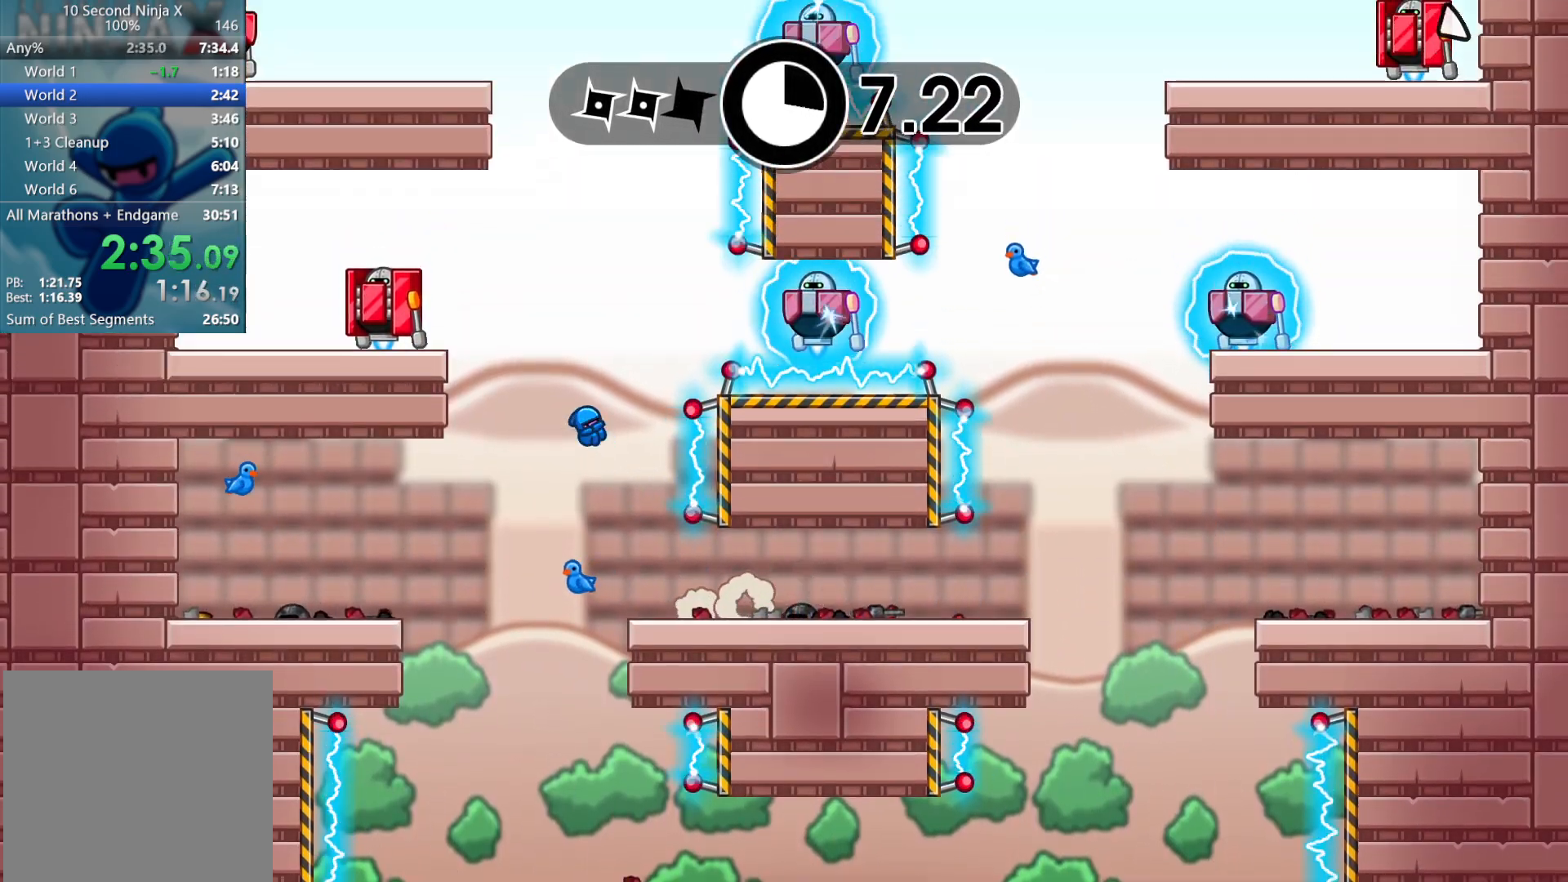
{"buttons": ["B"], "left_stick": "right", "events": [[50, "A", "up"], [183, "X", "down"], [283, "X", "up"], [367, "left_stick", "right"], [467, "B", "down"]]}
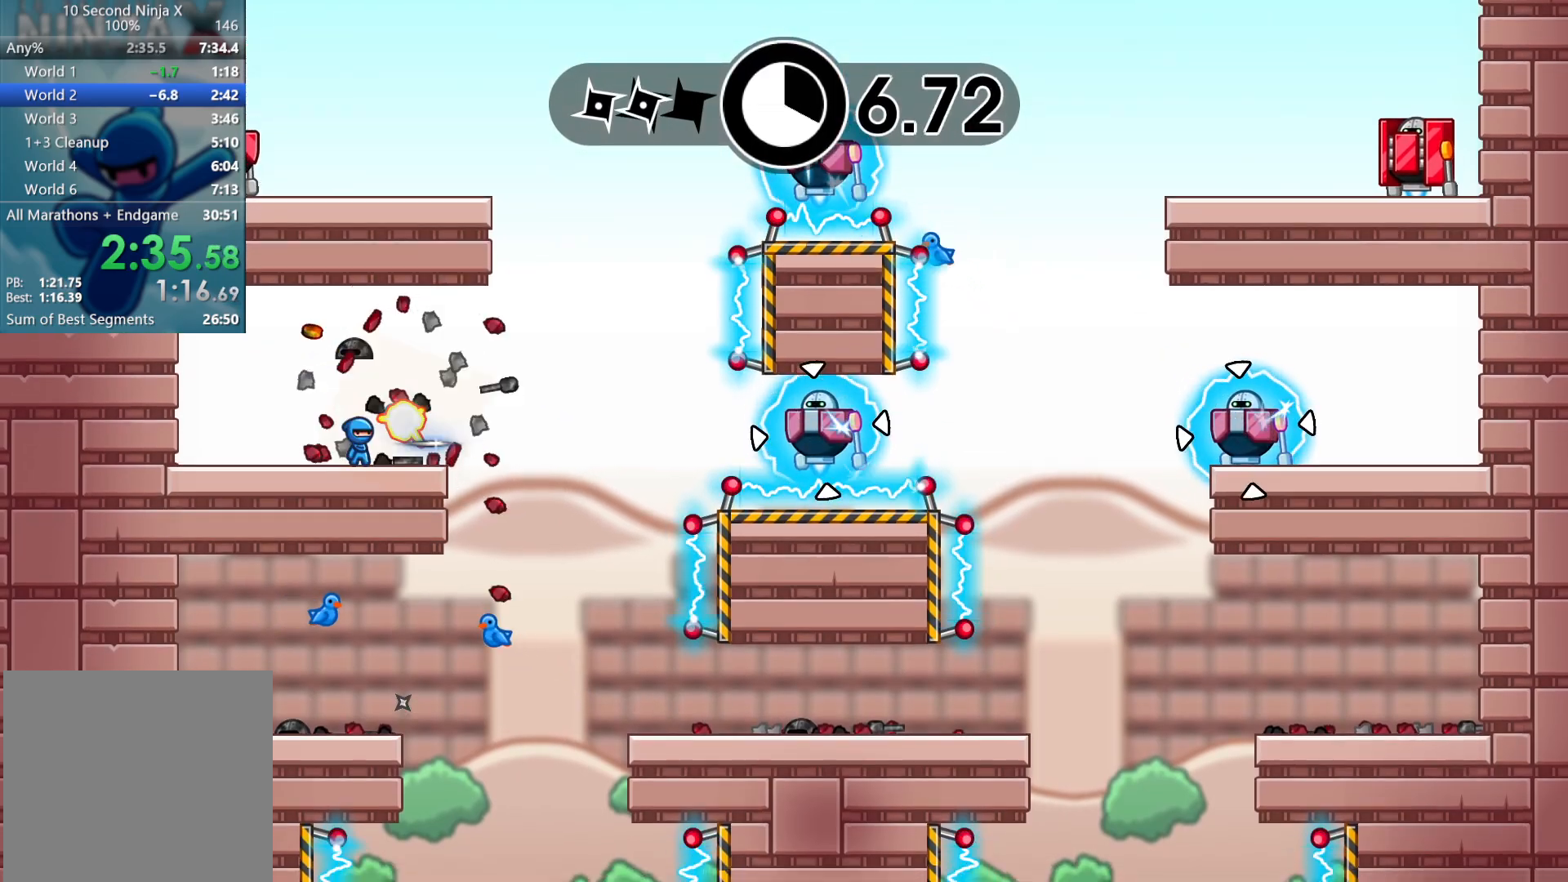
{"buttons": [], "left_stick": "up-left", "events": [[50, "B", "up"], [317, "A", "down"], [417, "A", "up"], [433, "left_stick", "up-left"]]}
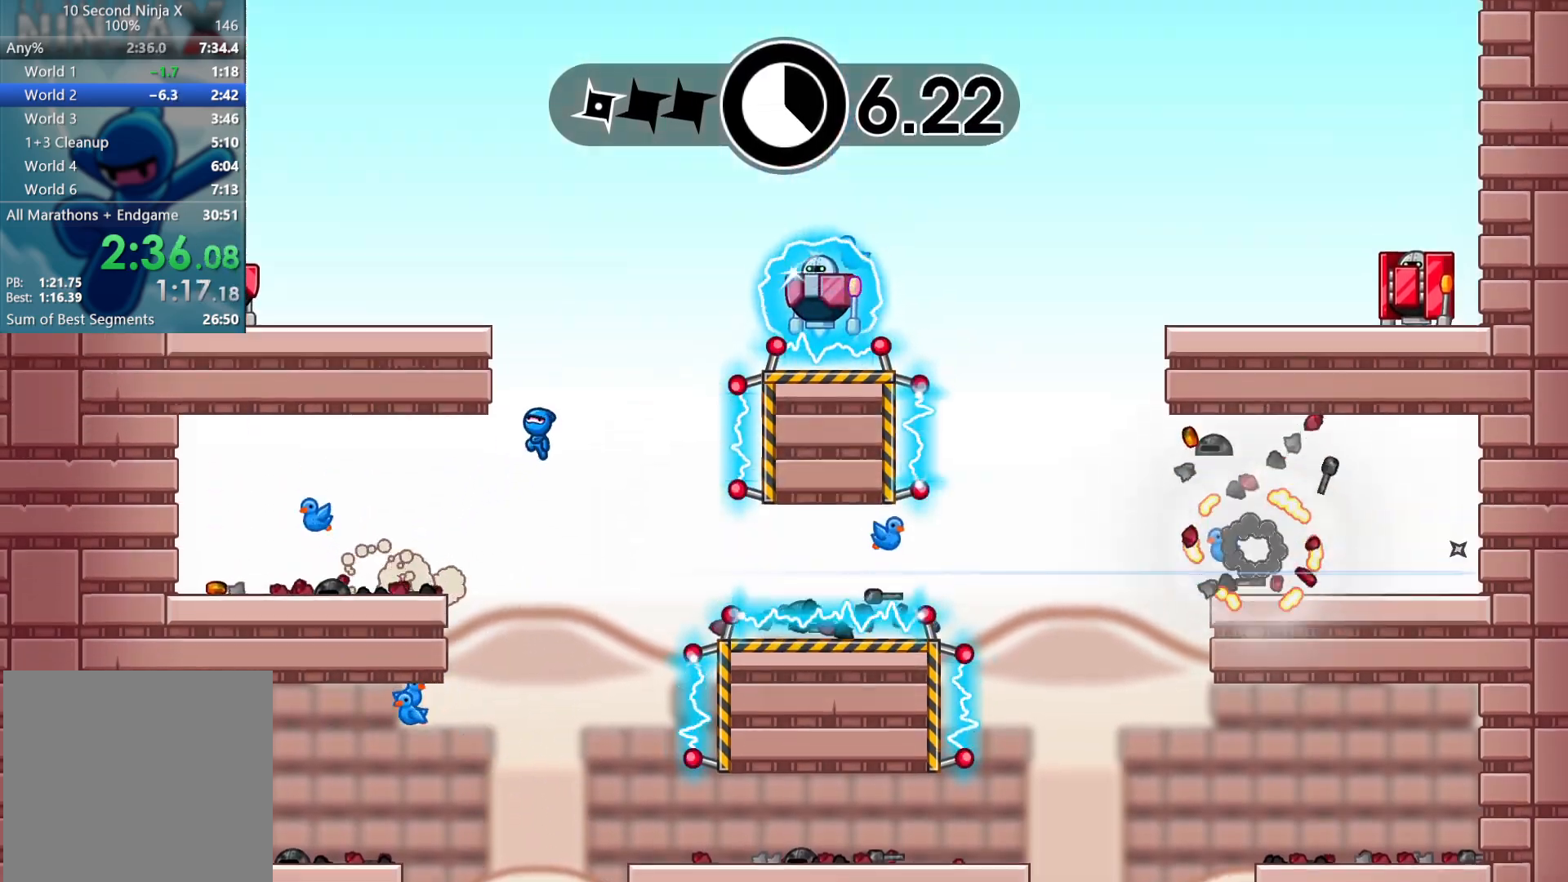
{"buttons": ["X"], "left_stick": "left", "events": [[50, "A", "down"], [100, "L3", "down"], [100, "left_stick", "left"], [183, "A", "up"], [350, "L3", "up"], [450, "X", "down"]]}
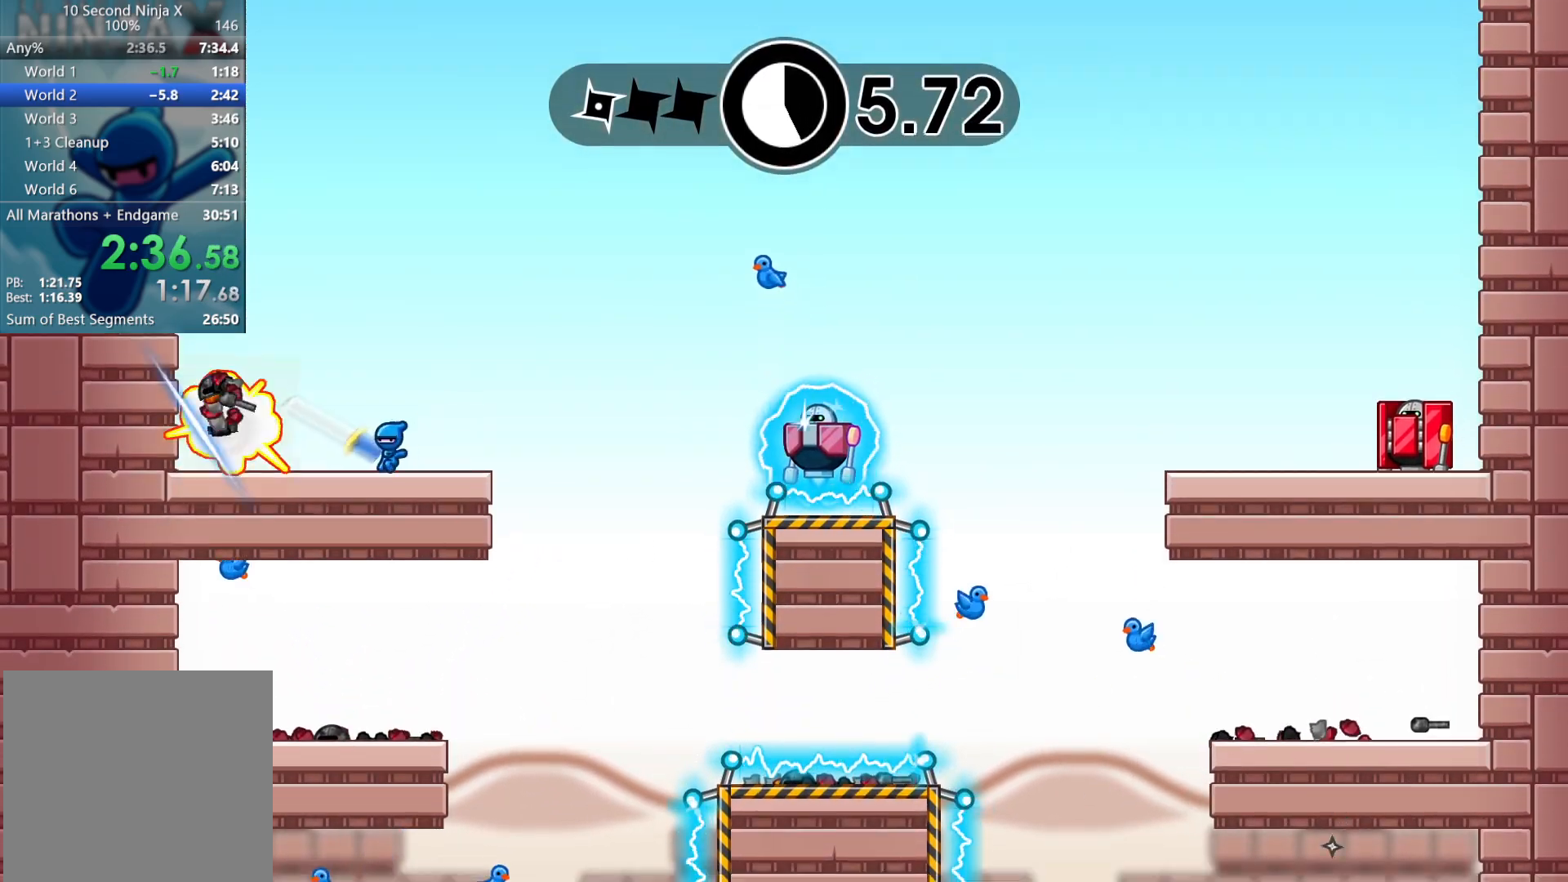
{"buttons": [], "left_stick": "right", "events": [[17, "left_stick", "right"], [33, "X", "up"], [117, "B", "down"], [183, "B", "up"]]}
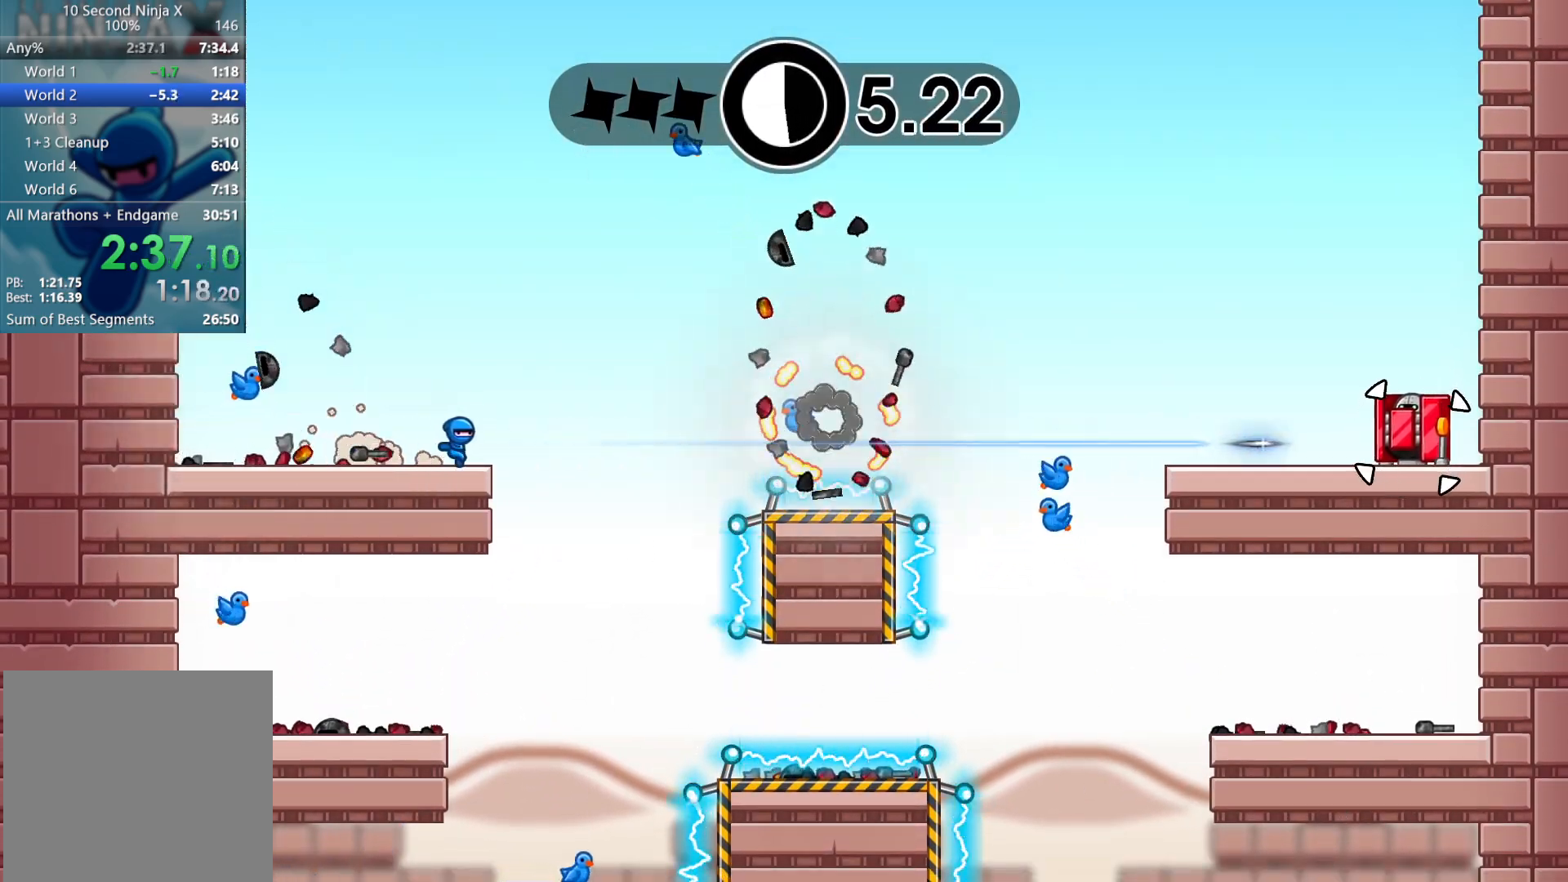
{"buttons": [], "left_stick": "right", "events": [[83, "A", "down"], [217, "A", "up"]]}
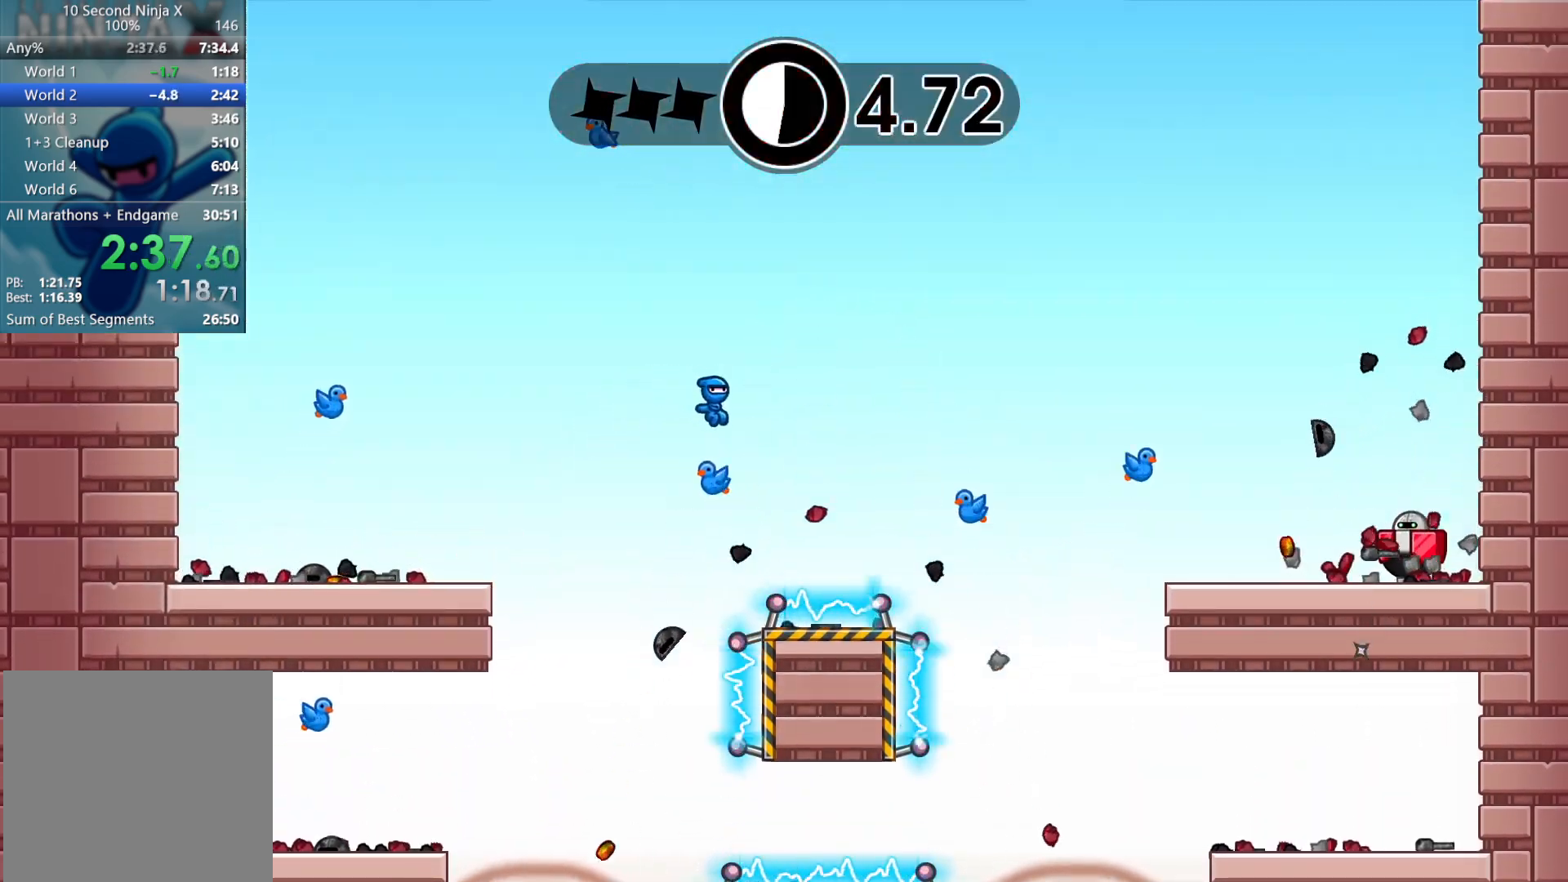
{"buttons": [], "left_stick": "right", "events": [[200, "A", "down"], [333, "A", "up"]]}
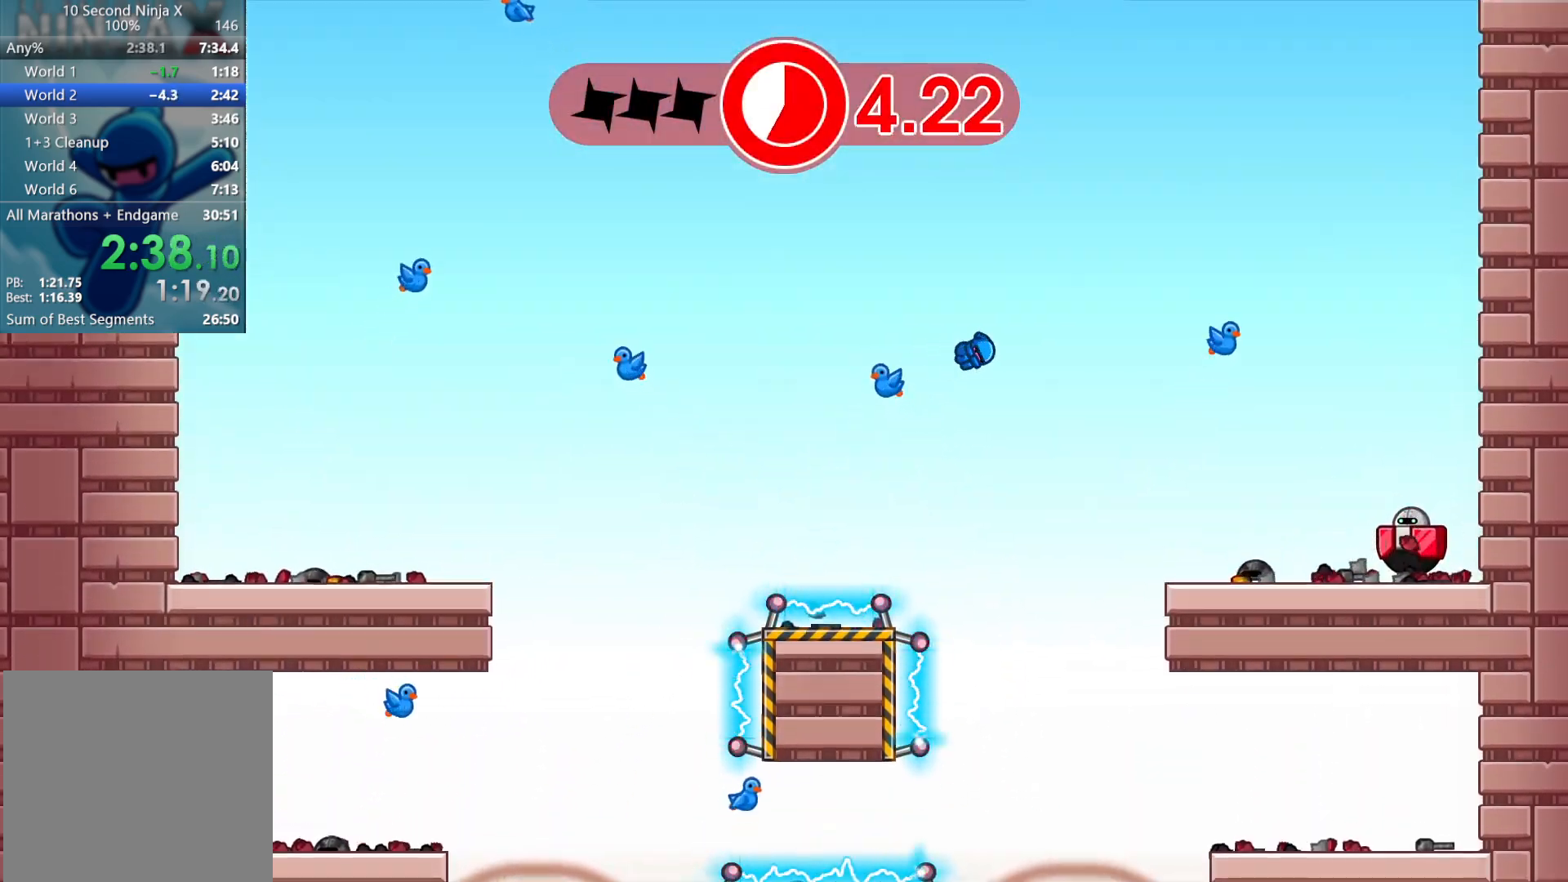
{"buttons": [], "left_stick": "right", "events": [[383, "X", "down"], [500, "X", "up"]]}
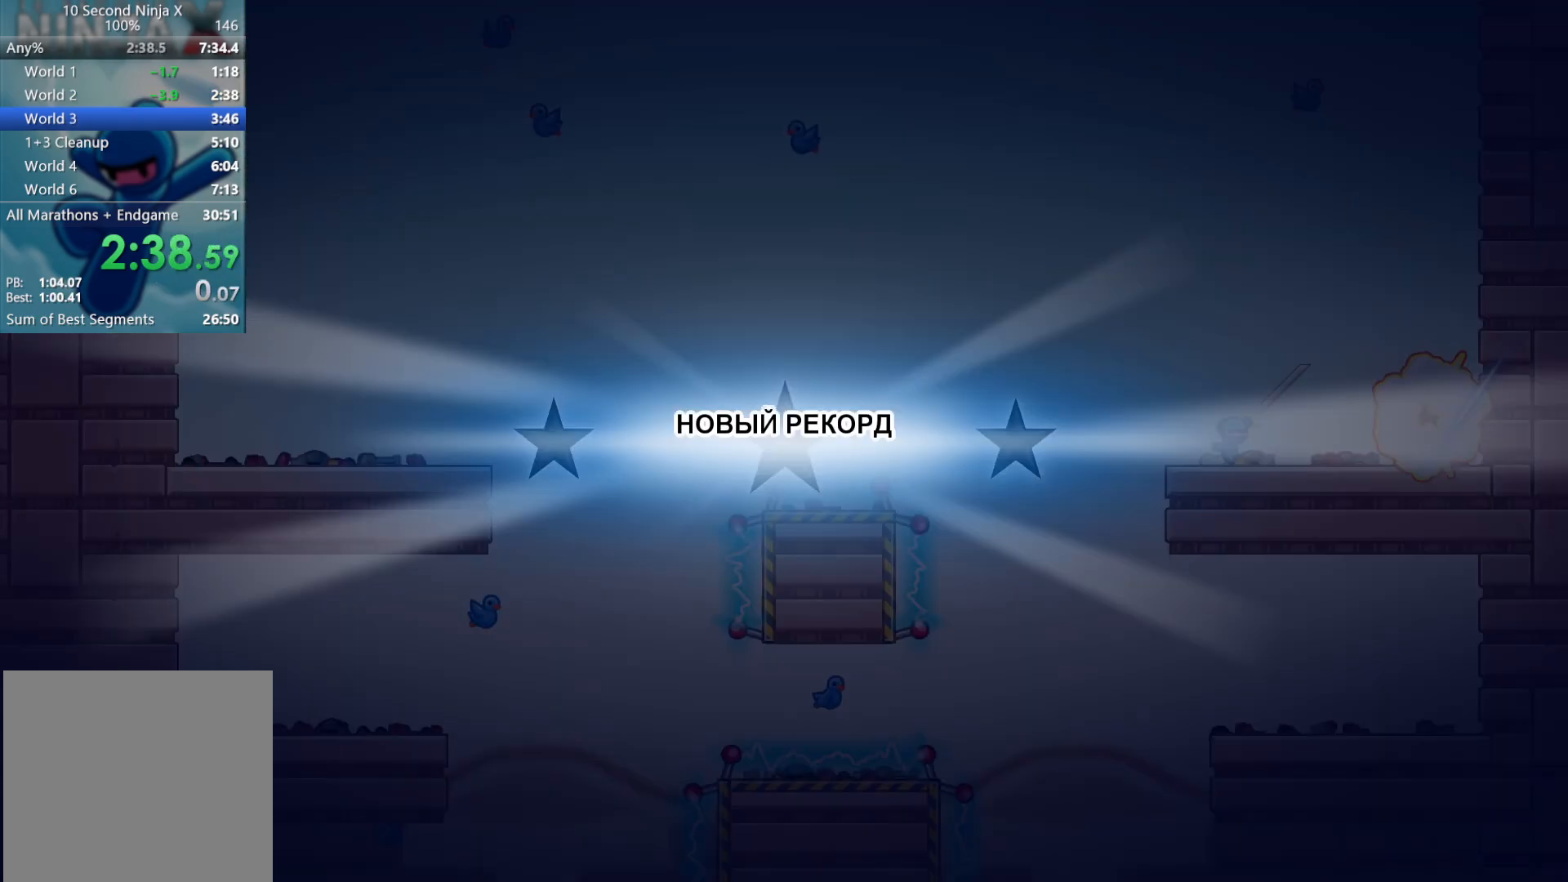
{"buttons": ["Y"], "left_stick": "right", "events": [[67, "left_stick", "center"], [83, "START", "down"], [217, "START", "up"], [467, "Y", "down"], [467, "left_stick", "right"]]}
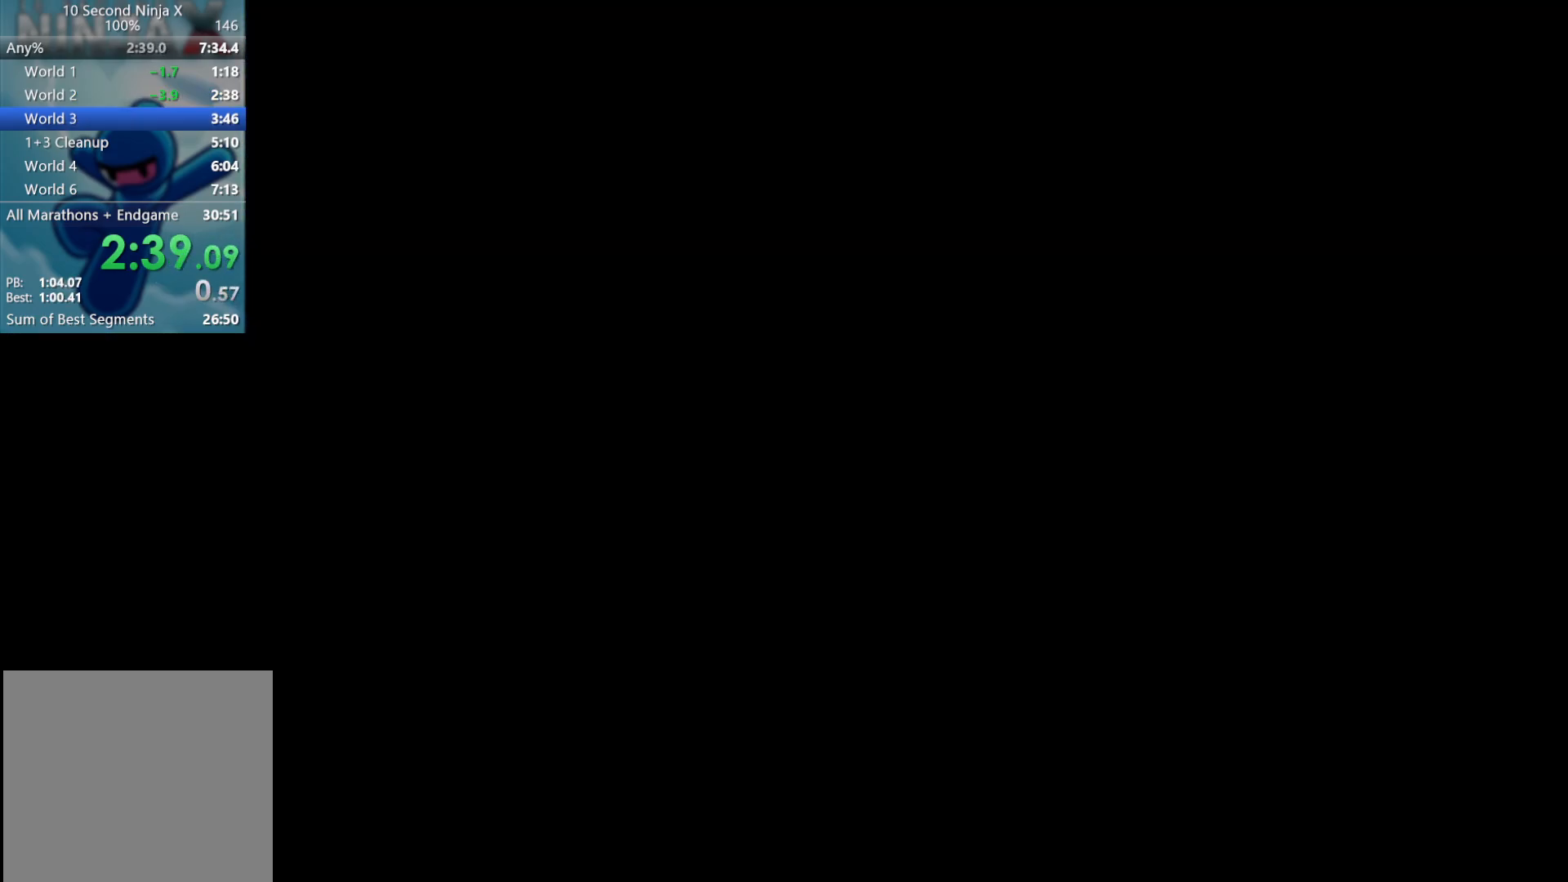
{"buttons": ["Y"], "left_stick": "right", "events": []}
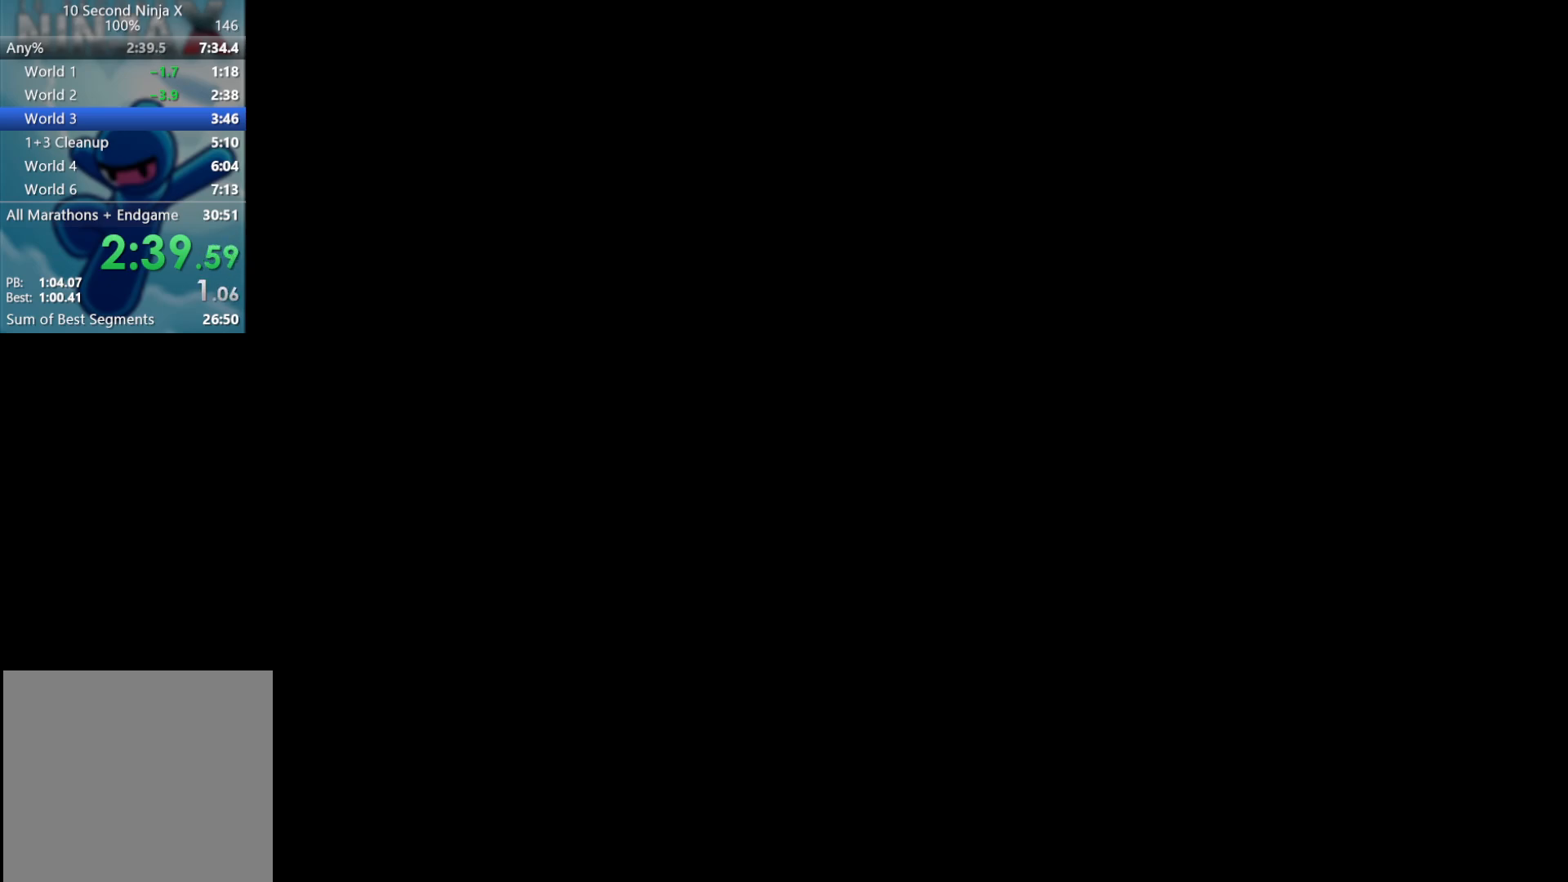
{"buttons": ["Y"], "left_stick": "right", "events": []}